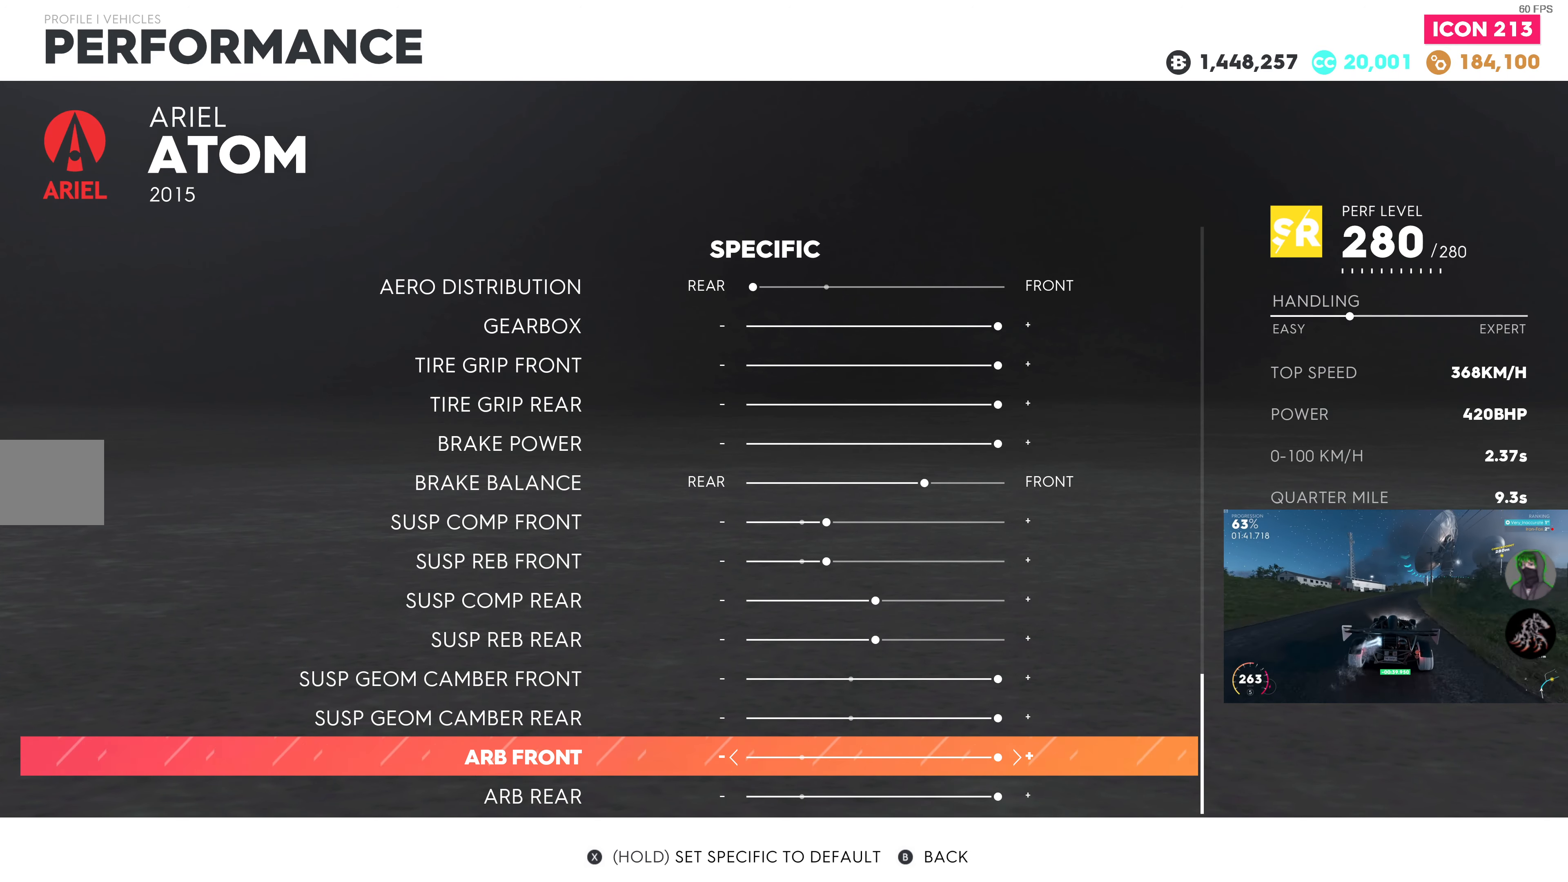
Gameplay with a controller (PlayStation layout); each line is a JSON object with the inputs held at the frame after it. "events" lists button and stick changes between this image and that frame as [ms after this image, input, new state], when the widget could be followed in between.
{"buttons": [], "left_stick": "center", "right_stick": "center", "events": [[267, "DPAD_UP", "down"], [367, "DPAD_UP", "up"]]}
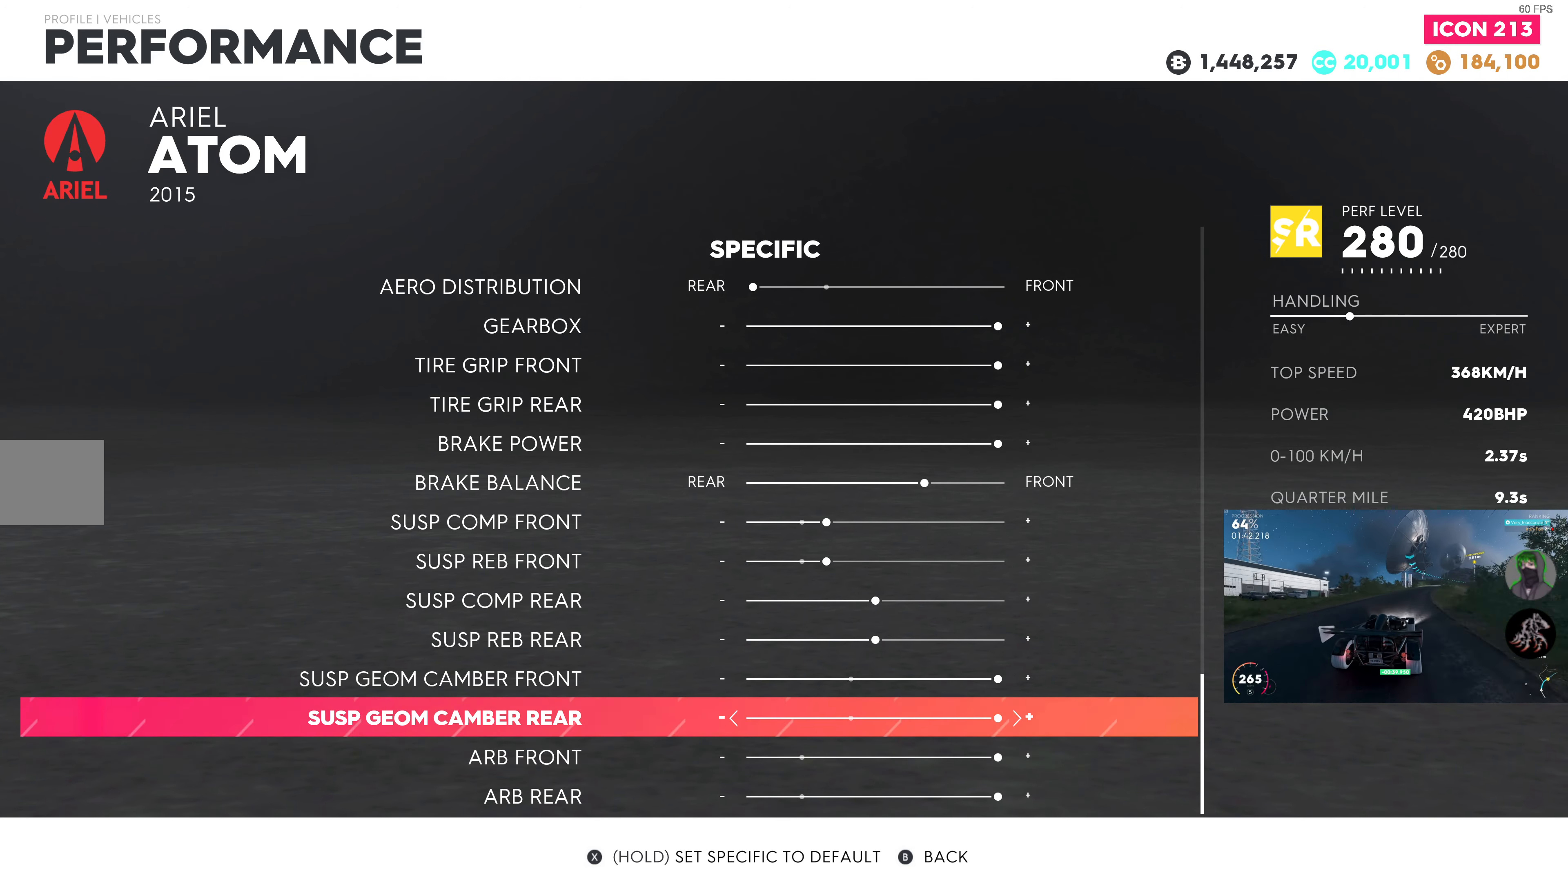
{"buttons": [], "left_stick": "center", "right_stick": "center", "events": []}
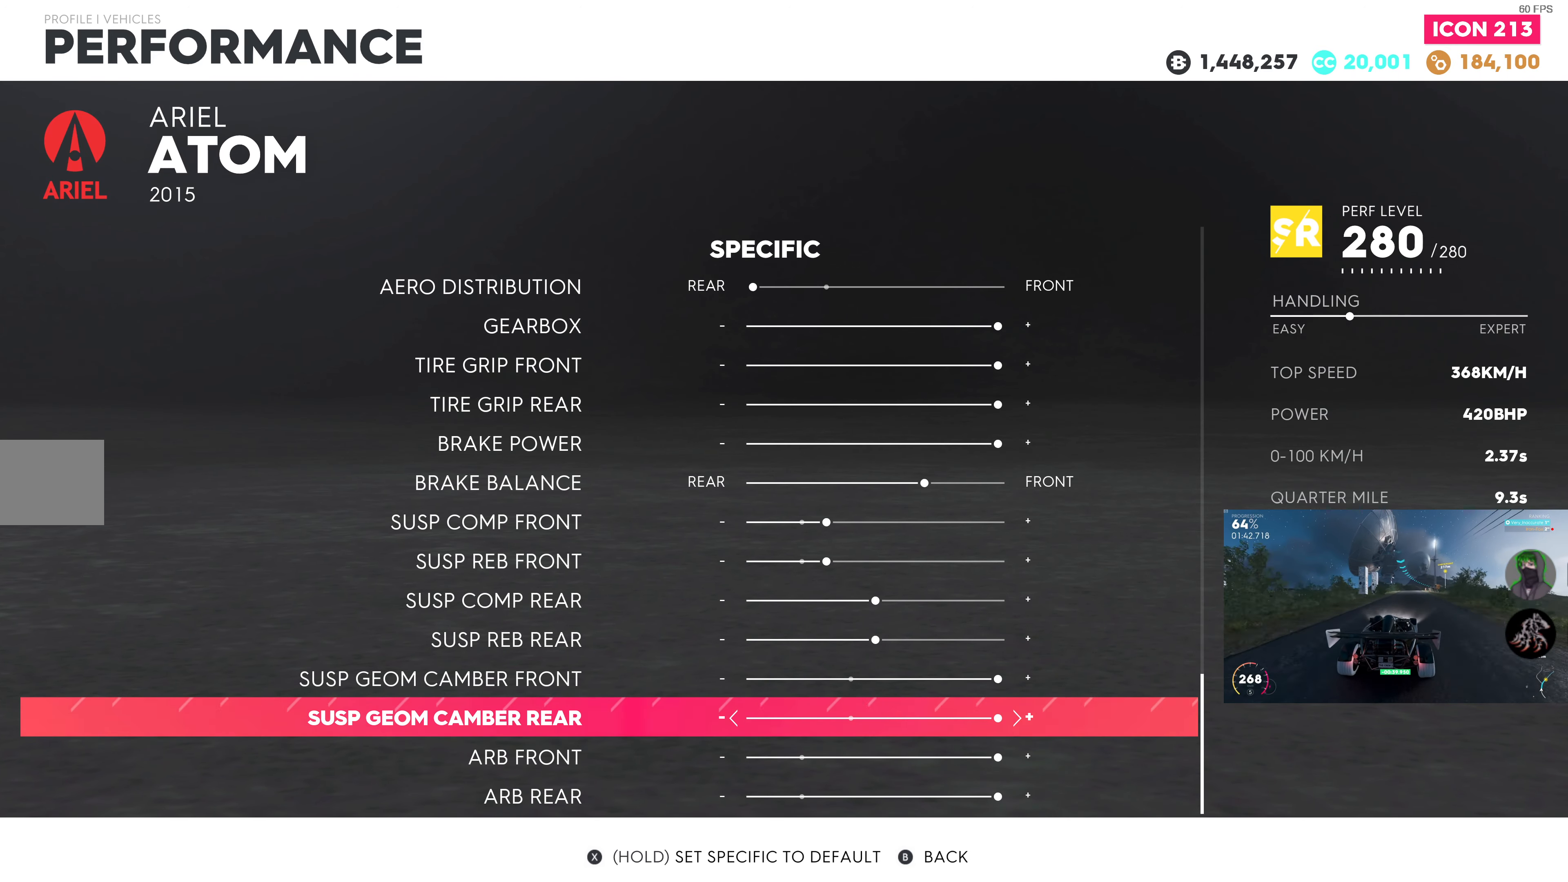
{"buttons": [], "left_stick": "center", "right_stick": "center", "events": []}
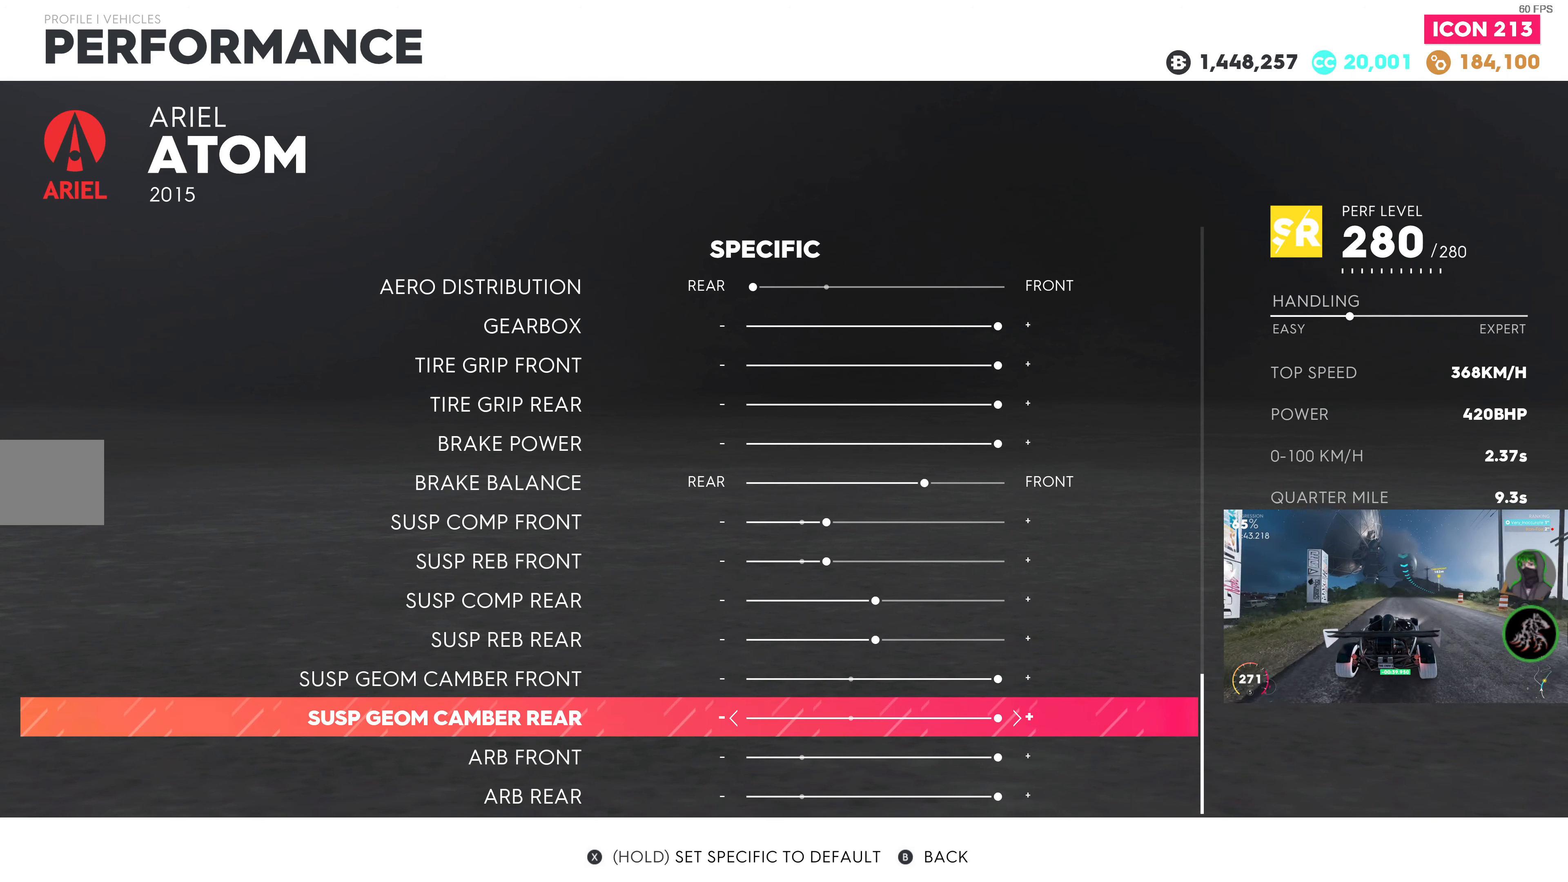
{"buttons": [], "left_stick": "center", "right_stick": "center", "events": []}
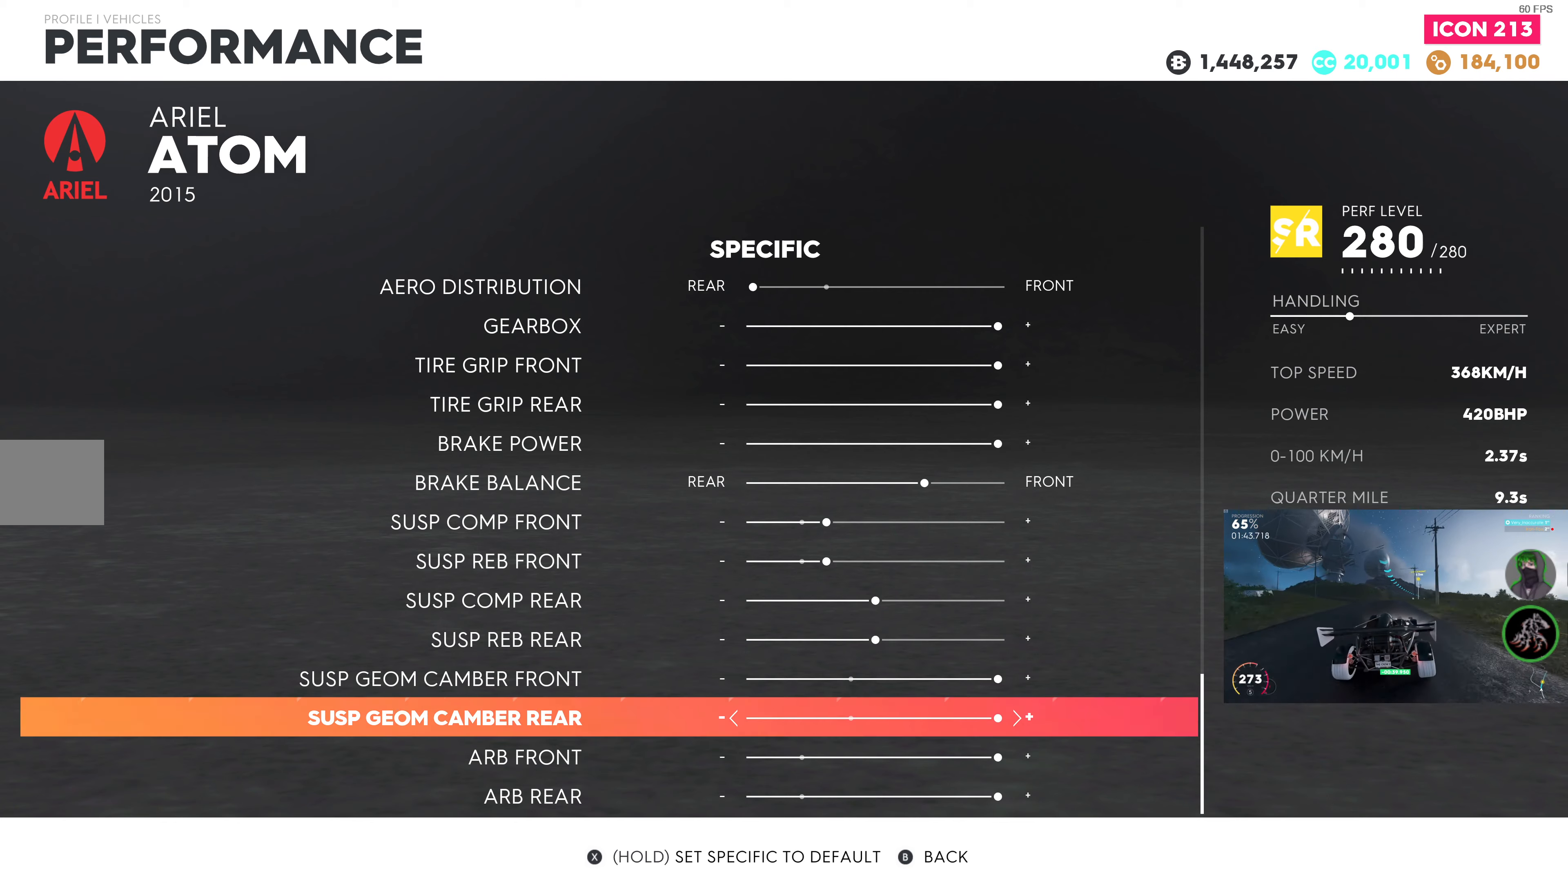
{"buttons": [], "left_stick": "center", "right_stick": "center", "events": []}
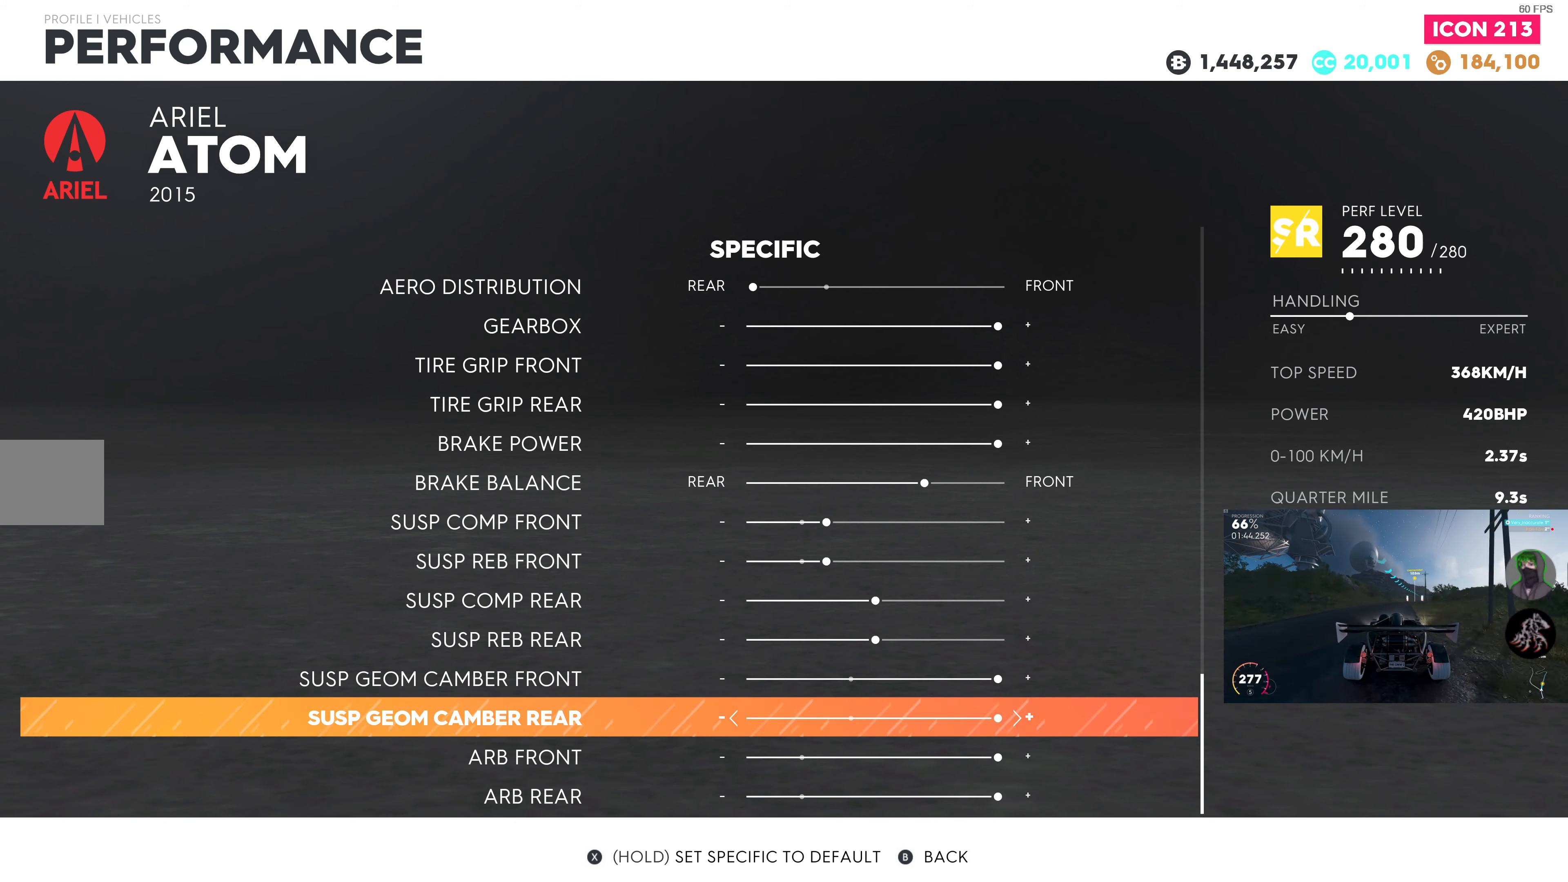
{"buttons": [], "left_stick": "center", "right_stick": "center", "events": []}
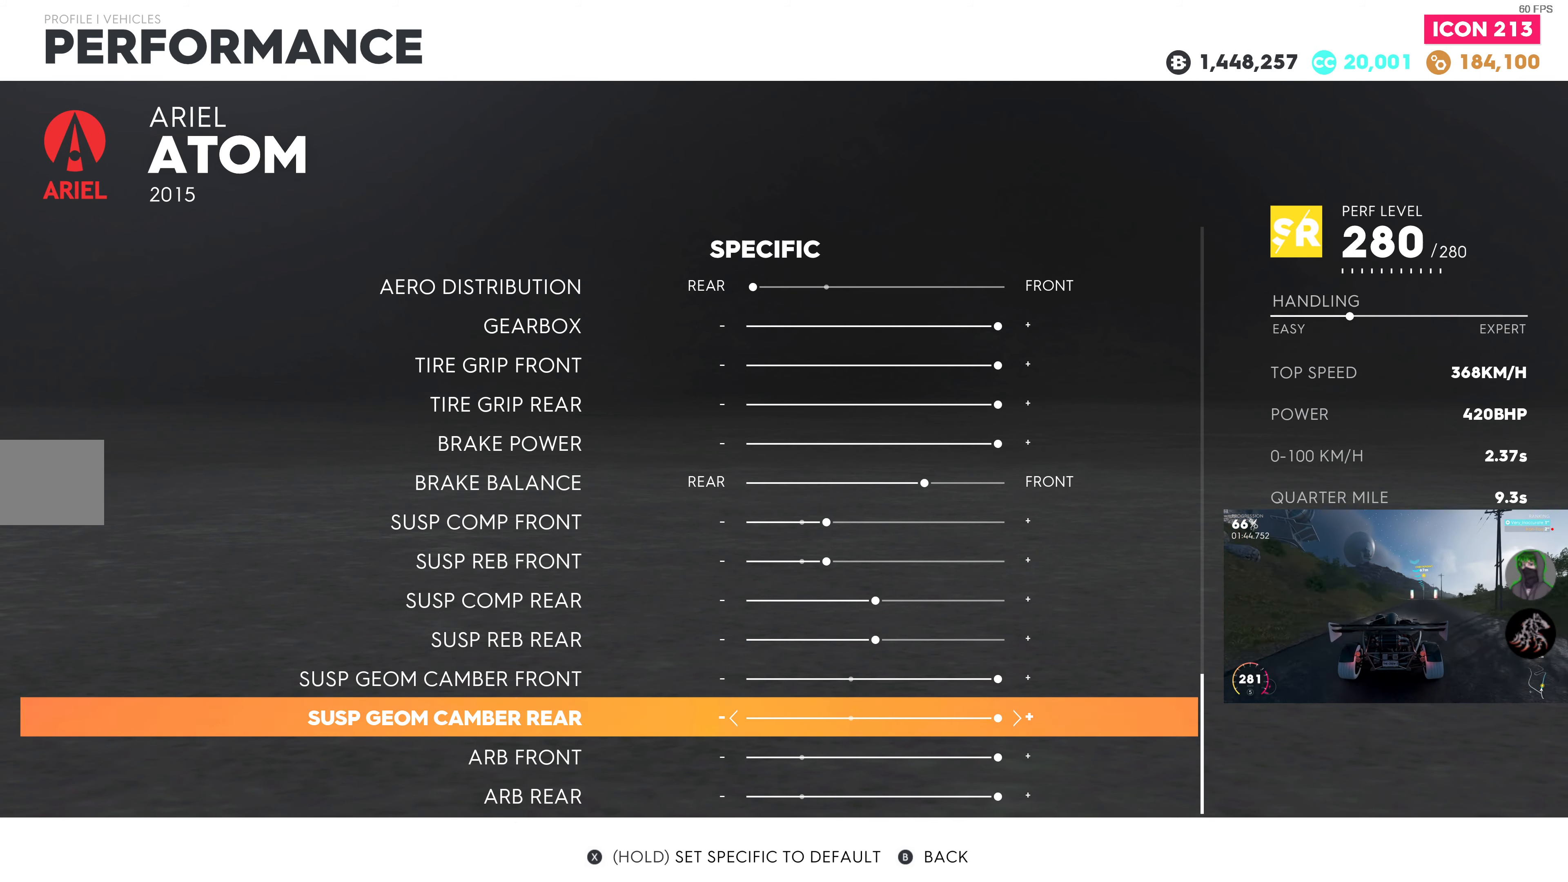
{"buttons": [], "left_stick": "center", "right_stick": "center", "events": []}
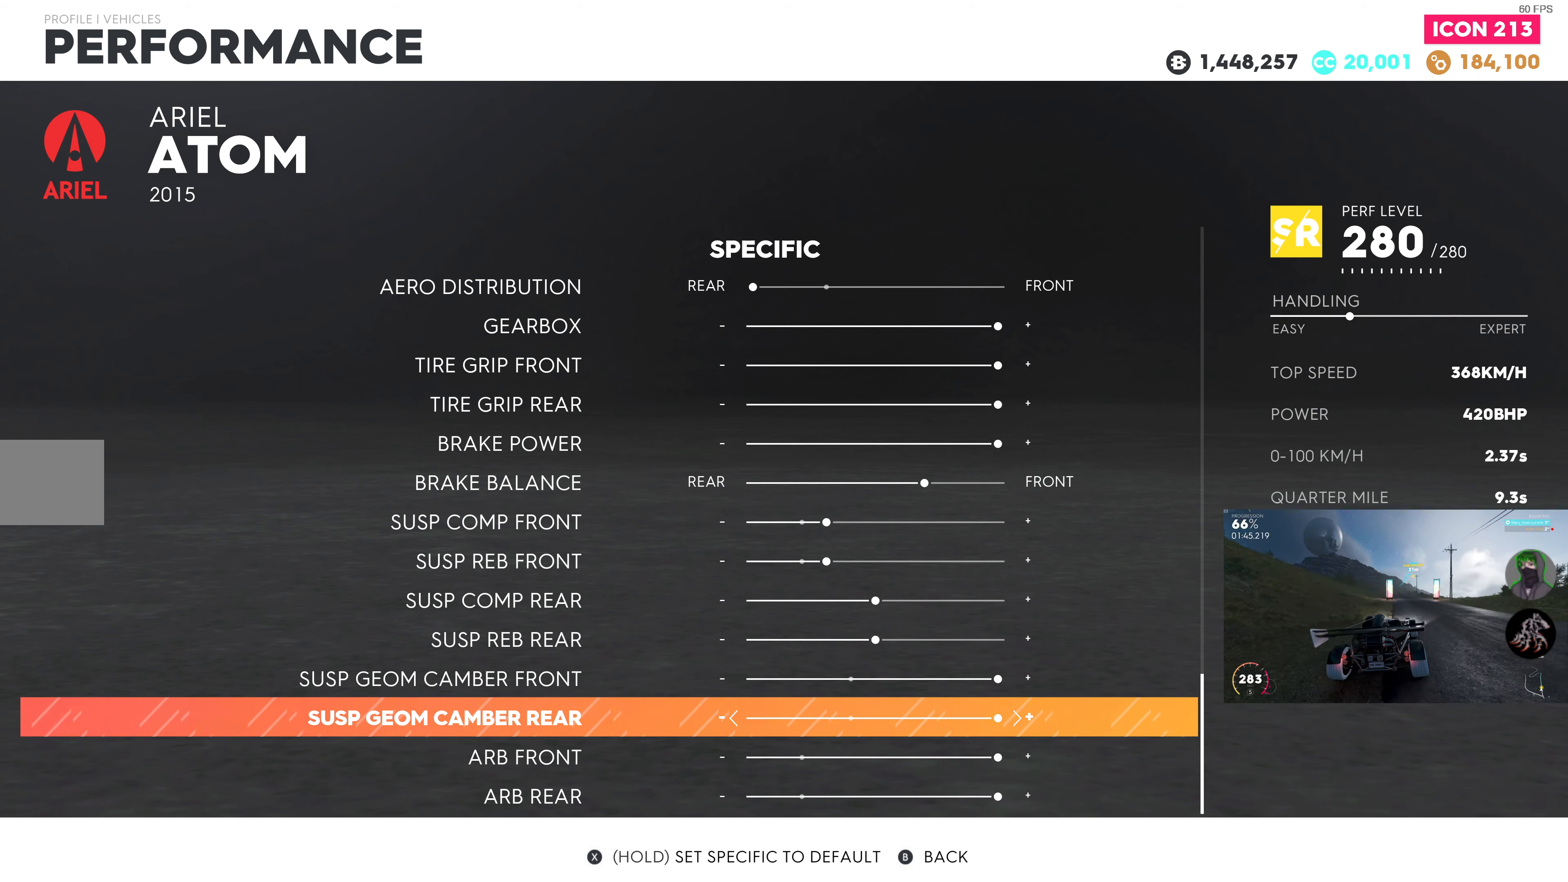
{"buttons": [], "left_stick": "center", "right_stick": "center", "events": []}
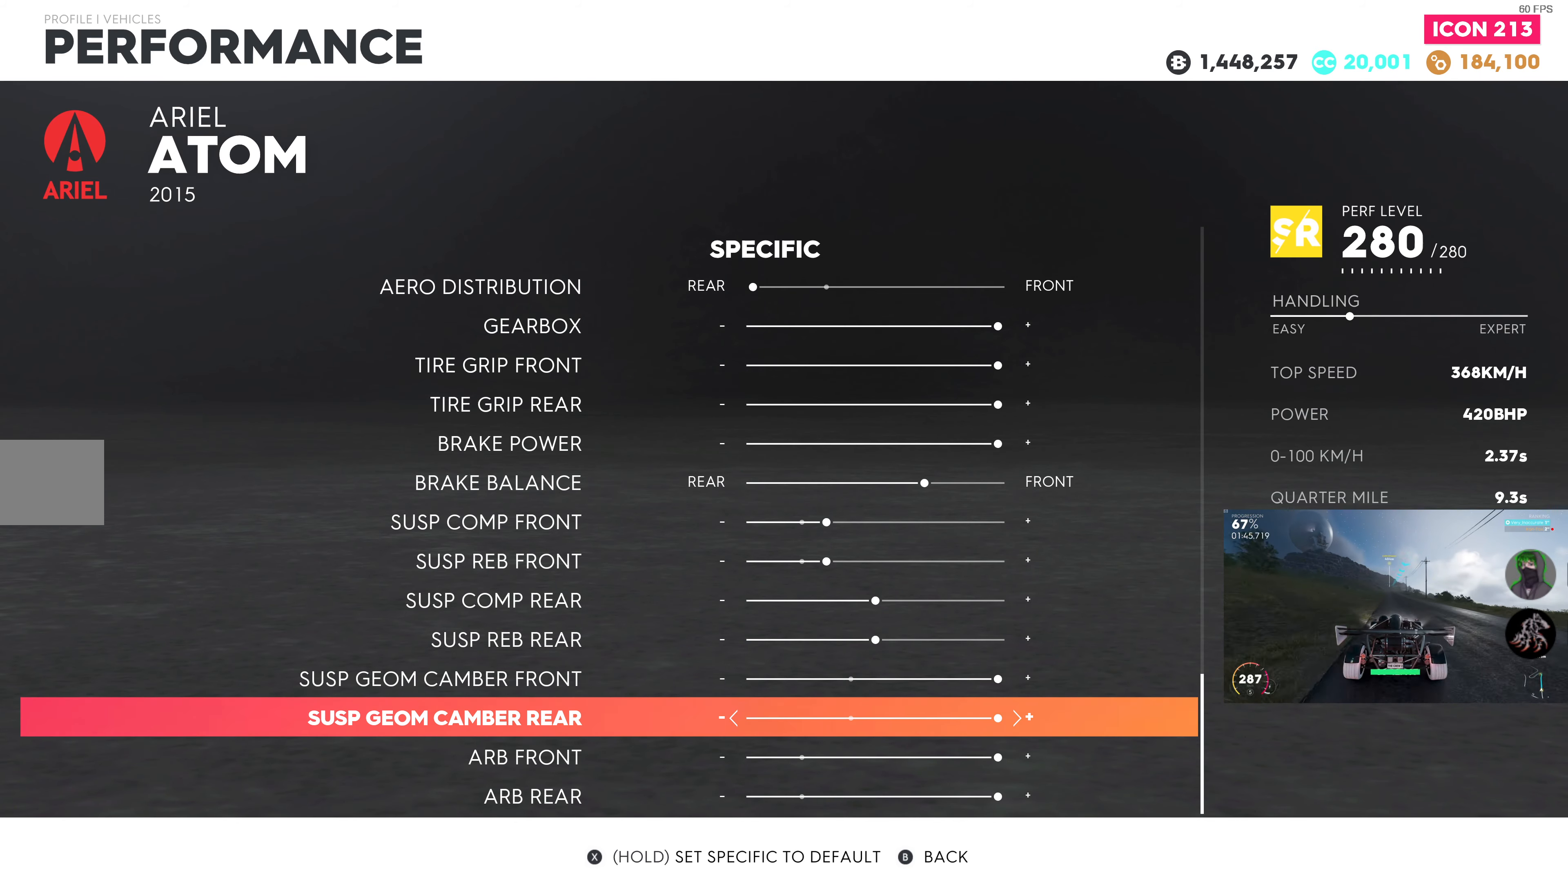
{"buttons": [], "left_stick": "center", "right_stick": "center", "events": []}
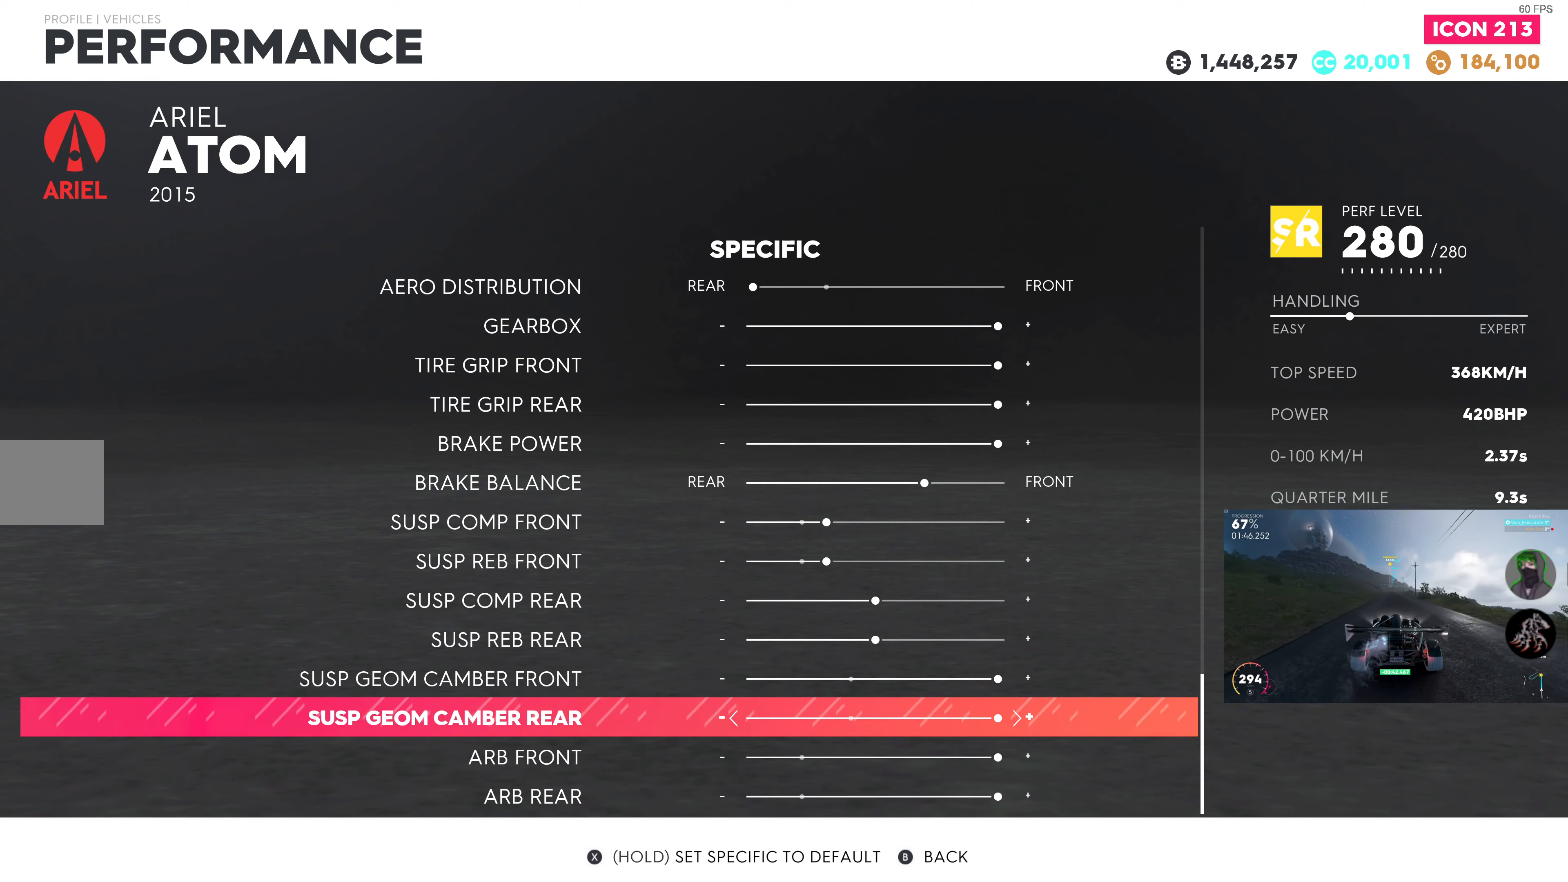
{"buttons": [], "left_stick": "center", "right_stick": "center", "events": []}
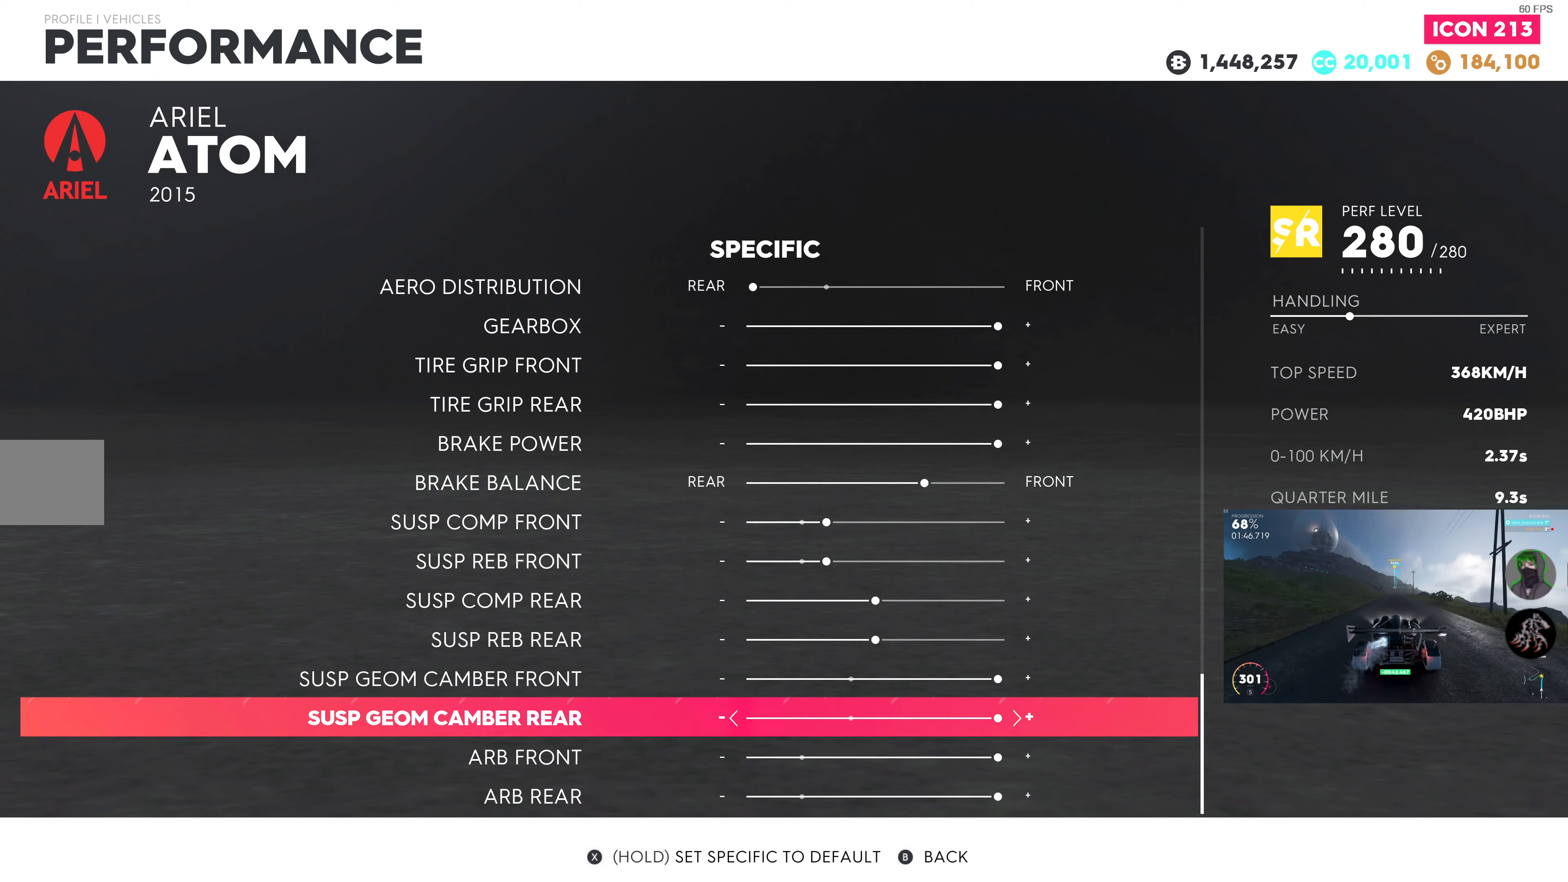
{"buttons": [], "left_stick": "center", "right_stick": "center", "events": [[250, "DPAD_UP", "down"], [333, "DPAD_UP", "up"], [400, "DPAD_UP", "down"], [500, "DPAD_UP", "up"]]}
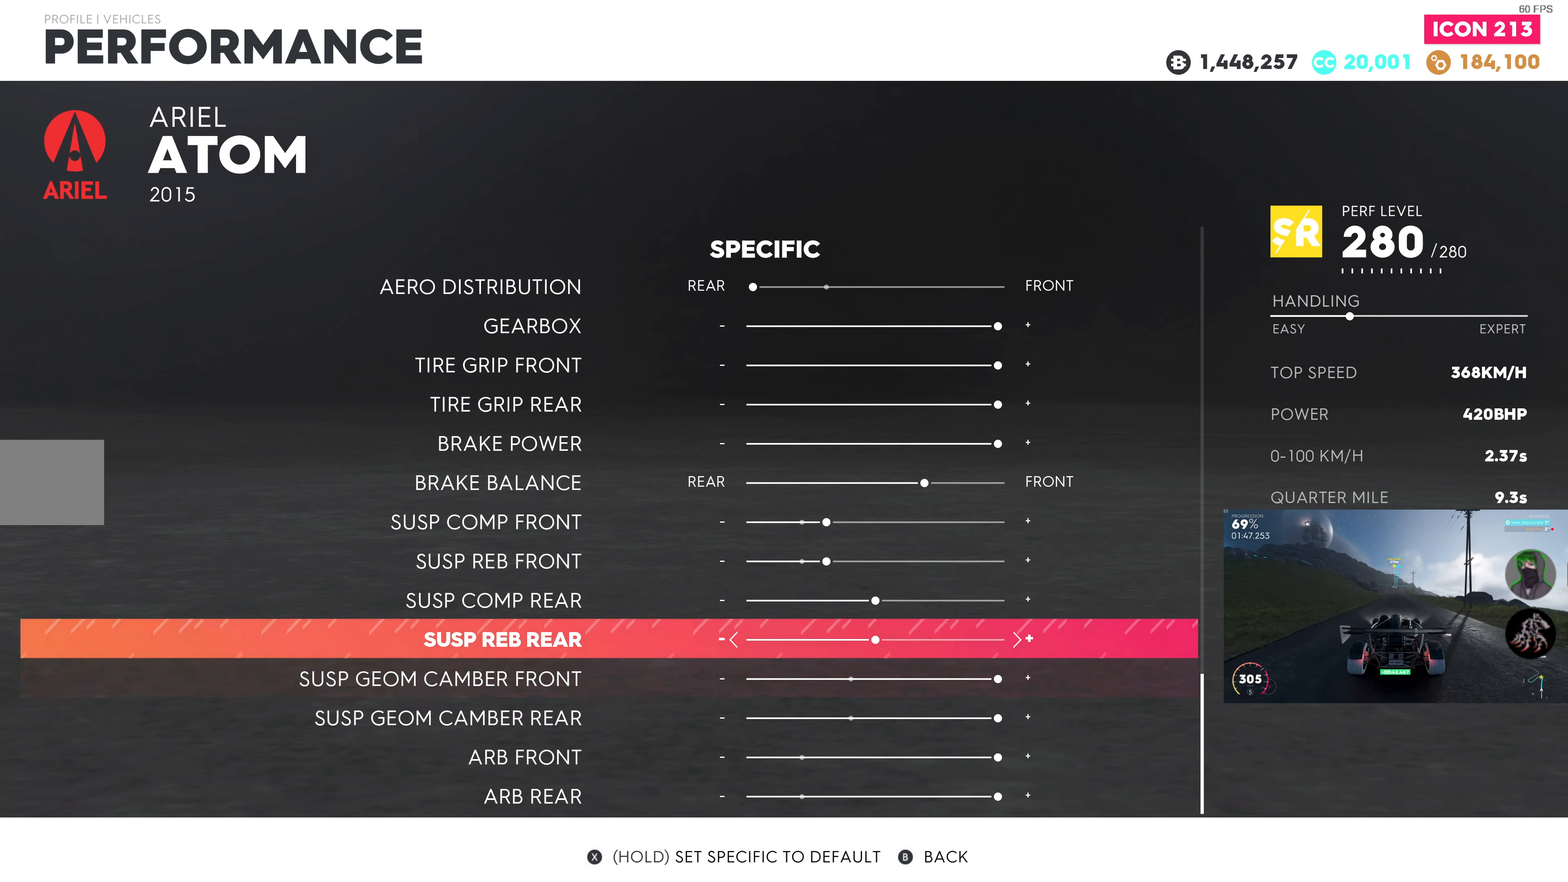
{"buttons": [], "left_stick": "center", "right_stick": "center", "events": [[100, "DPAD_UP", "down"], [166, "DPAD_UP", "up"]]}
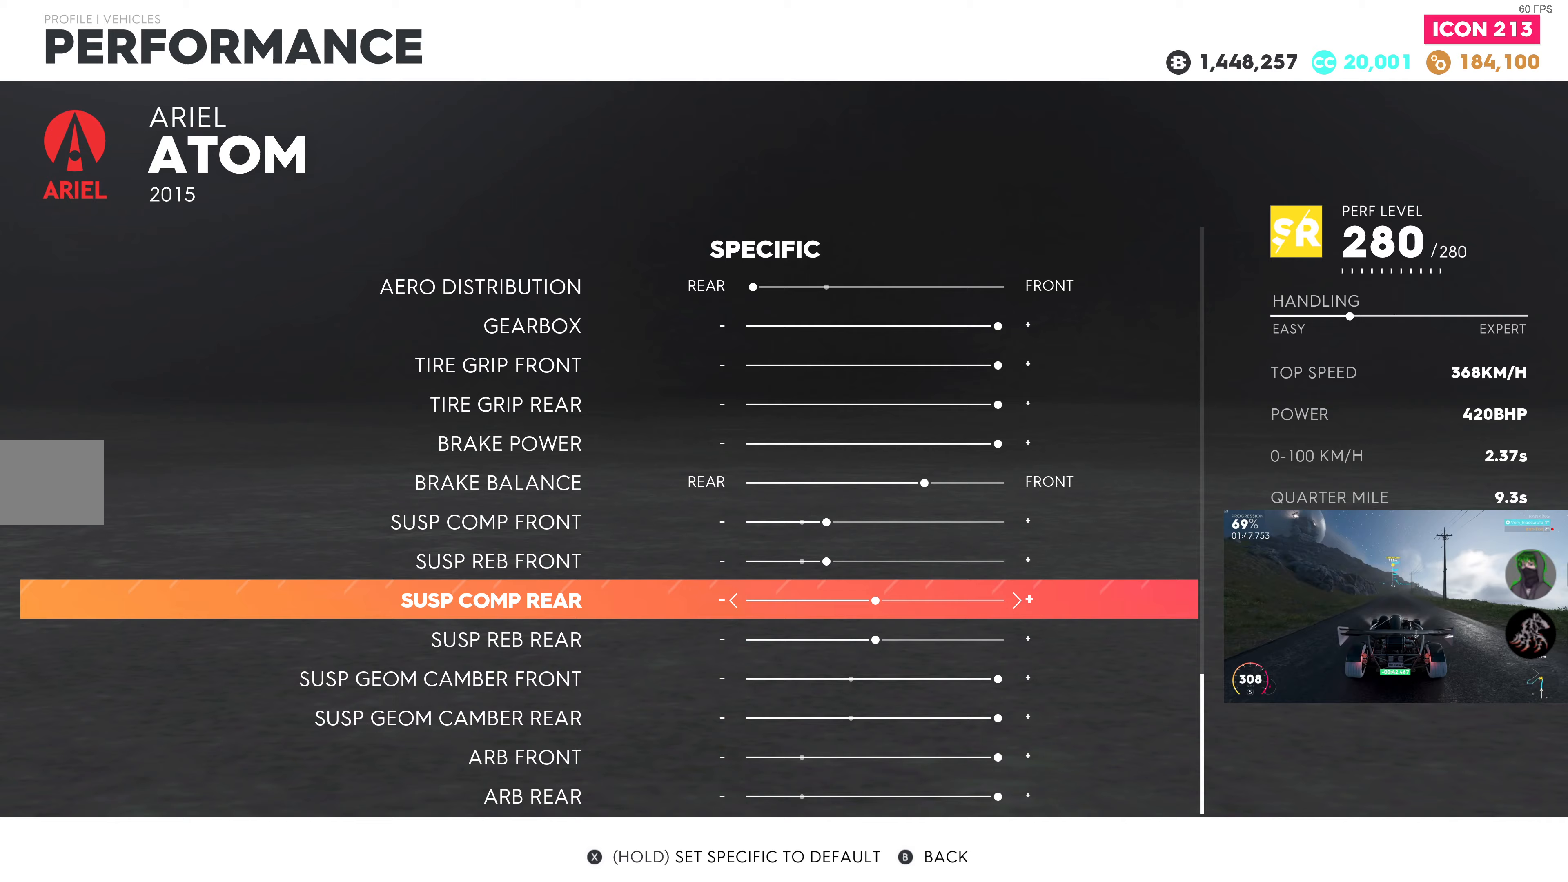
{"buttons": [], "left_stick": "center", "right_stick": "center", "events": [[150, "CIRCLE", "down"], [250, "CIRCLE", "up"]]}
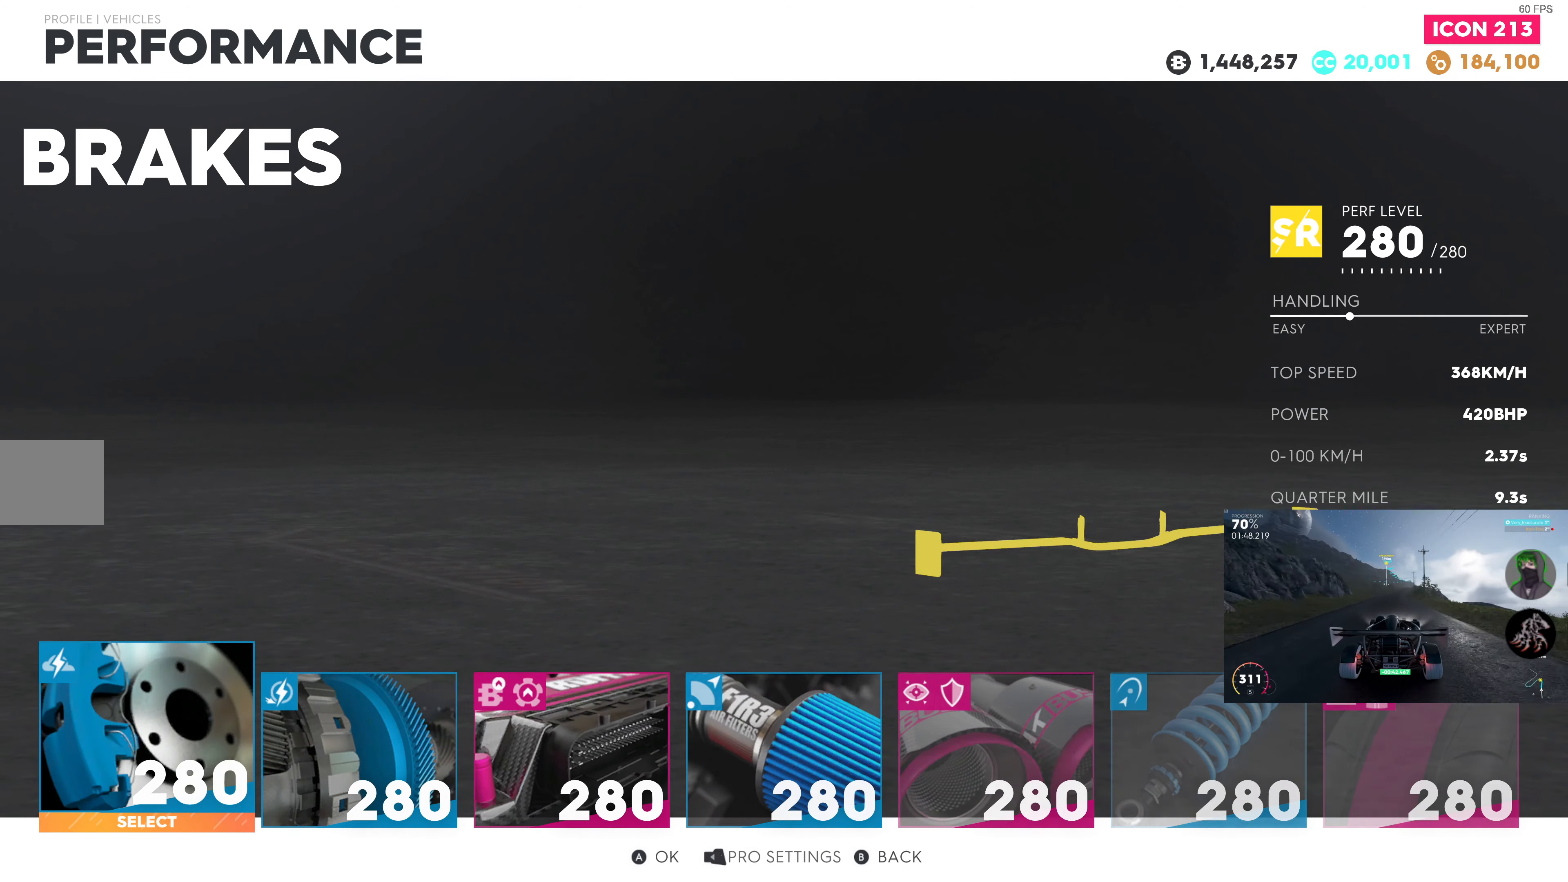
{"buttons": [], "left_stick": "center", "right_stick": "center", "events": [[233, "CIRCLE", "down"], [300, "CIRCLE", "up"]]}
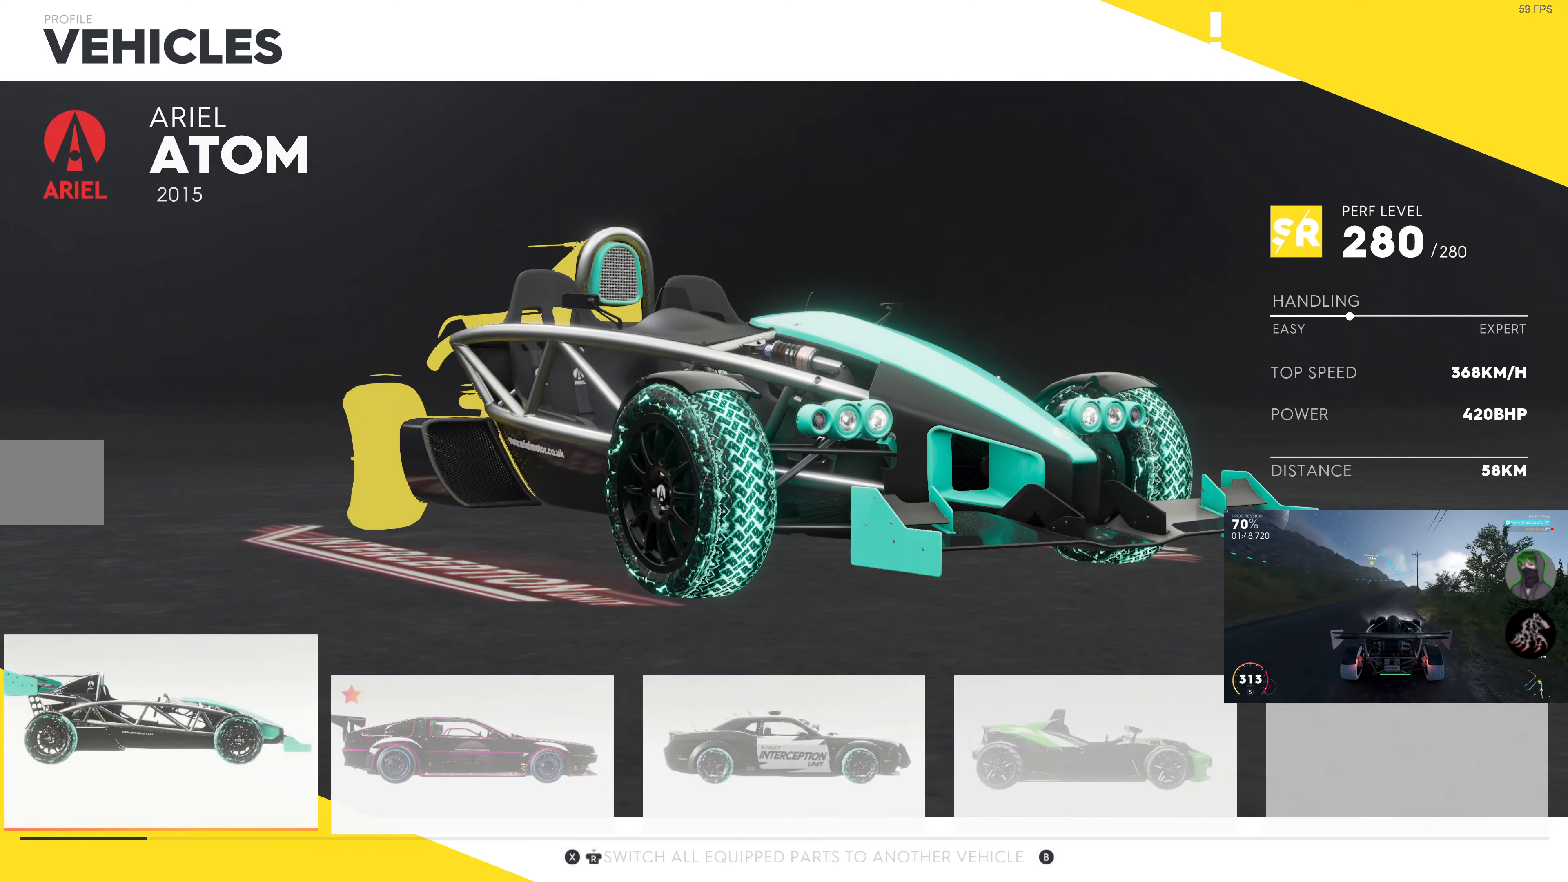
{"buttons": [], "left_stick": "center", "right_stick": "center", "events": [[17, "CIRCLE", "down"], [67, "CIRCLE", "up"], [200, "CIRCLE", "down"], [267, "CIRCLE", "up"], [383, "CIRCLE", "down"], [450, "CIRCLE", "up"]]}
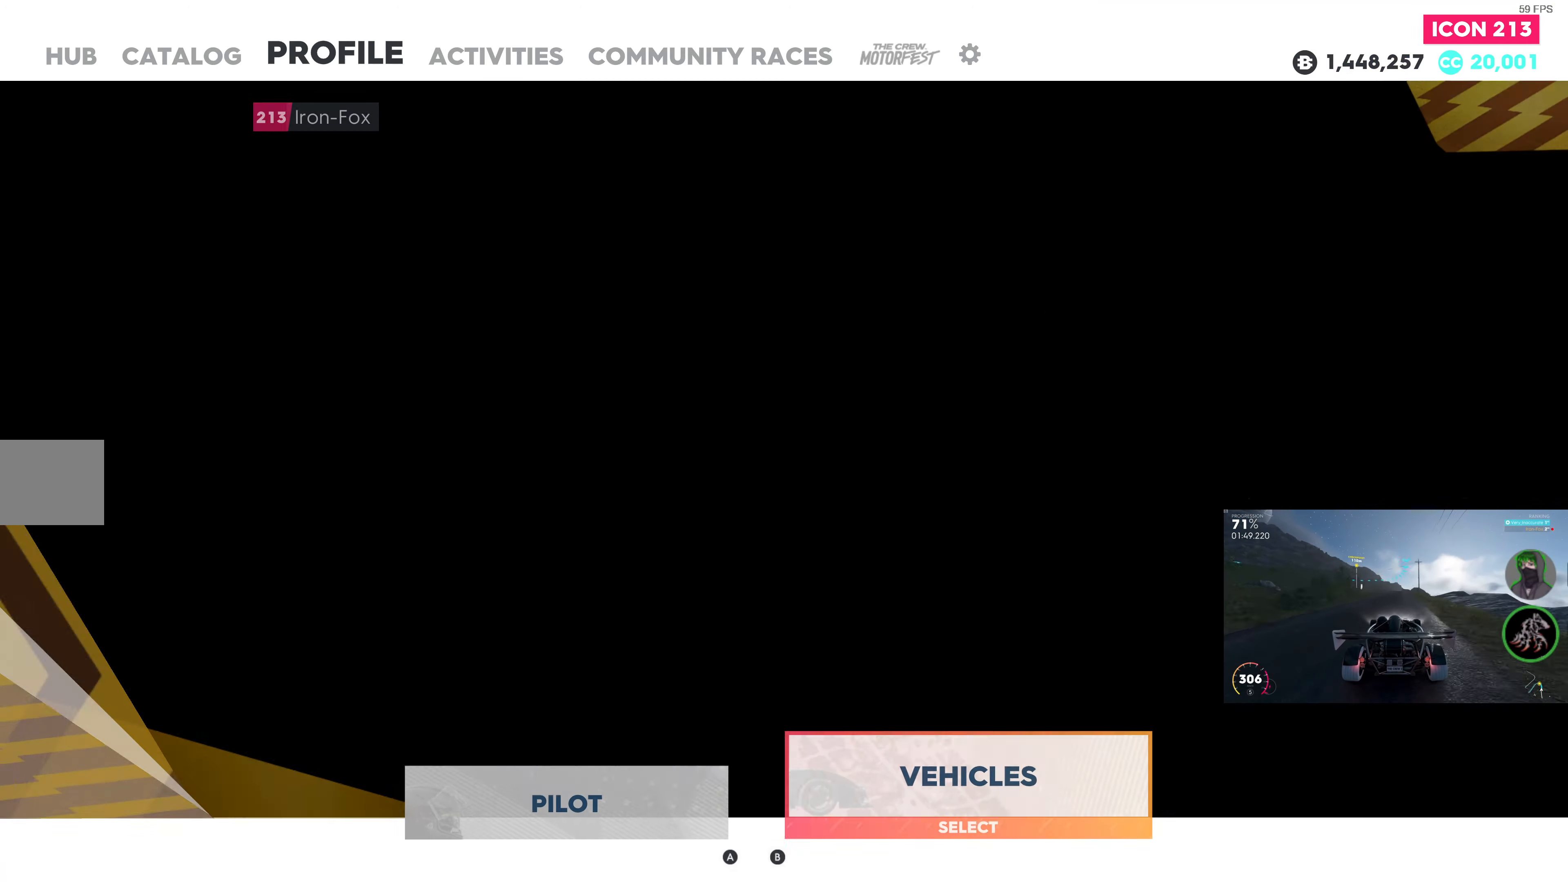
{"buttons": ["R2"], "left_stick": "center", "right_stick": "center", "events": [[200, "R2", "down"], [350, "CIRCLE", "down"], [433, "CIRCLE", "up"]]}
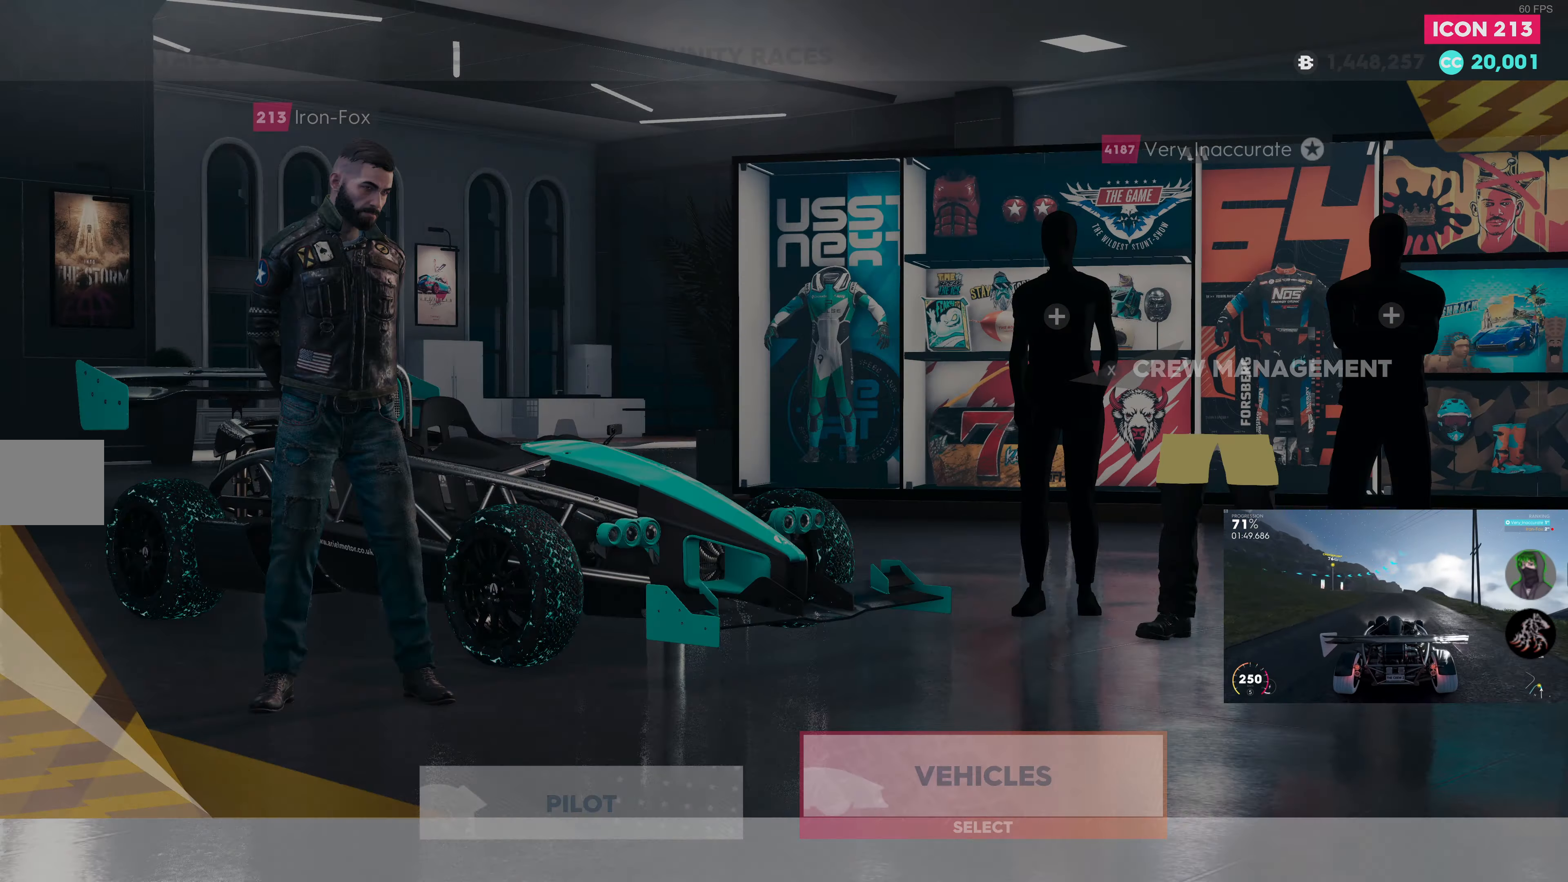
{"buttons": ["R2"], "left_stick": "center", "right_stick": "center", "events": [[33, "CIRCLE", "down"], [117, "CIRCLE", "up"], [217, "CIRCLE", "down"], [283, "CIRCLE", "up"]]}
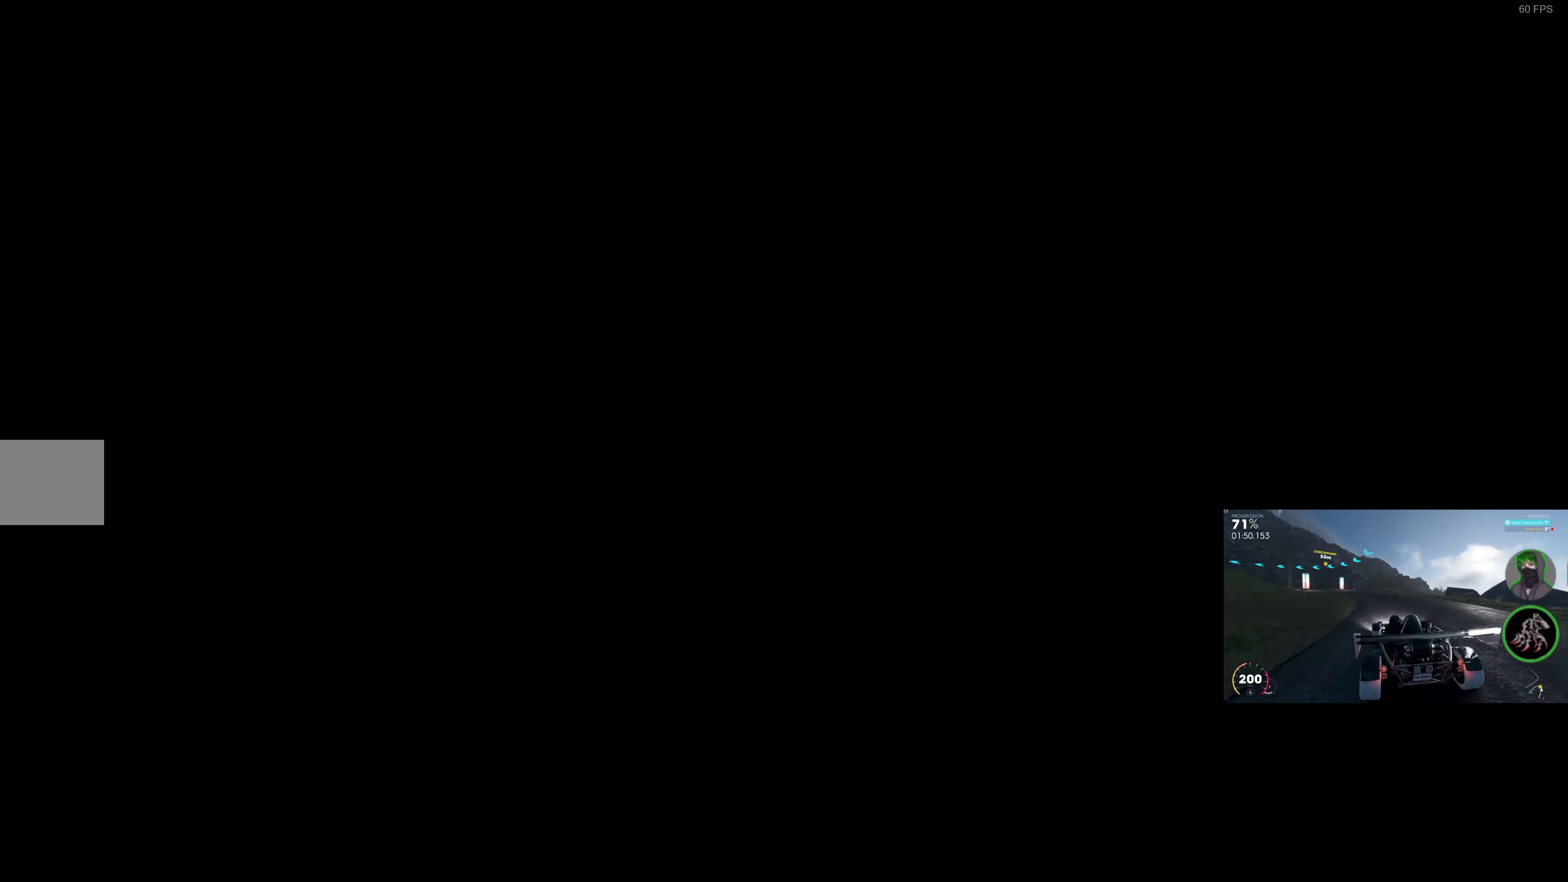
{"buttons": ["R2"], "left_stick": "center", "right_stick": "center", "events": []}
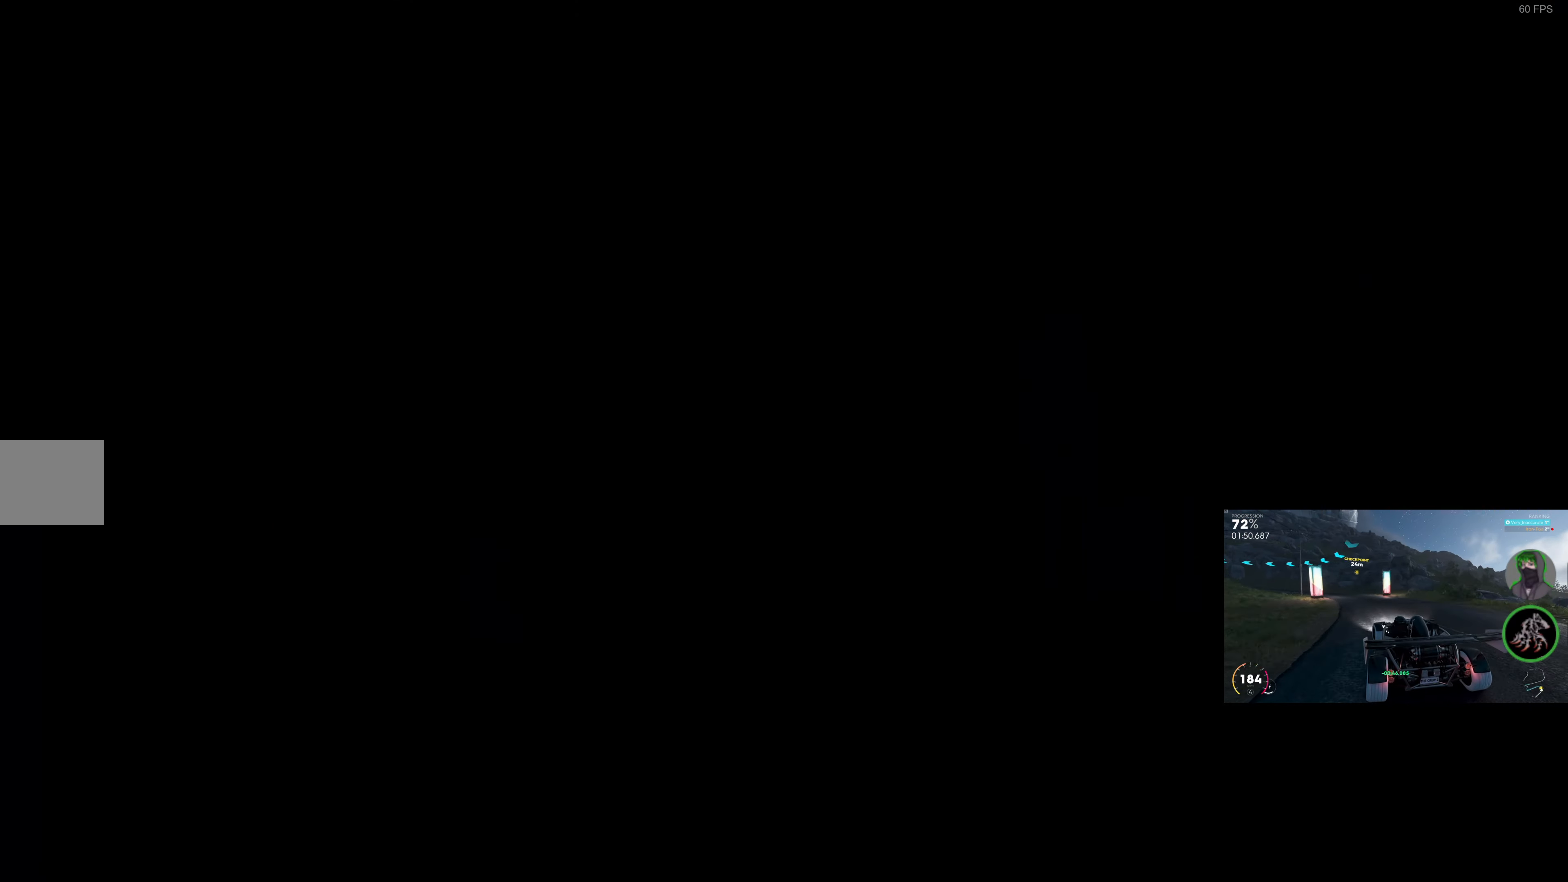
{"buttons": ["R2"], "left_stick": "center", "right_stick": "up", "events": [[200, "R2", "up"], [350, "R2", "down"], [483, "right_stick", "up"]]}
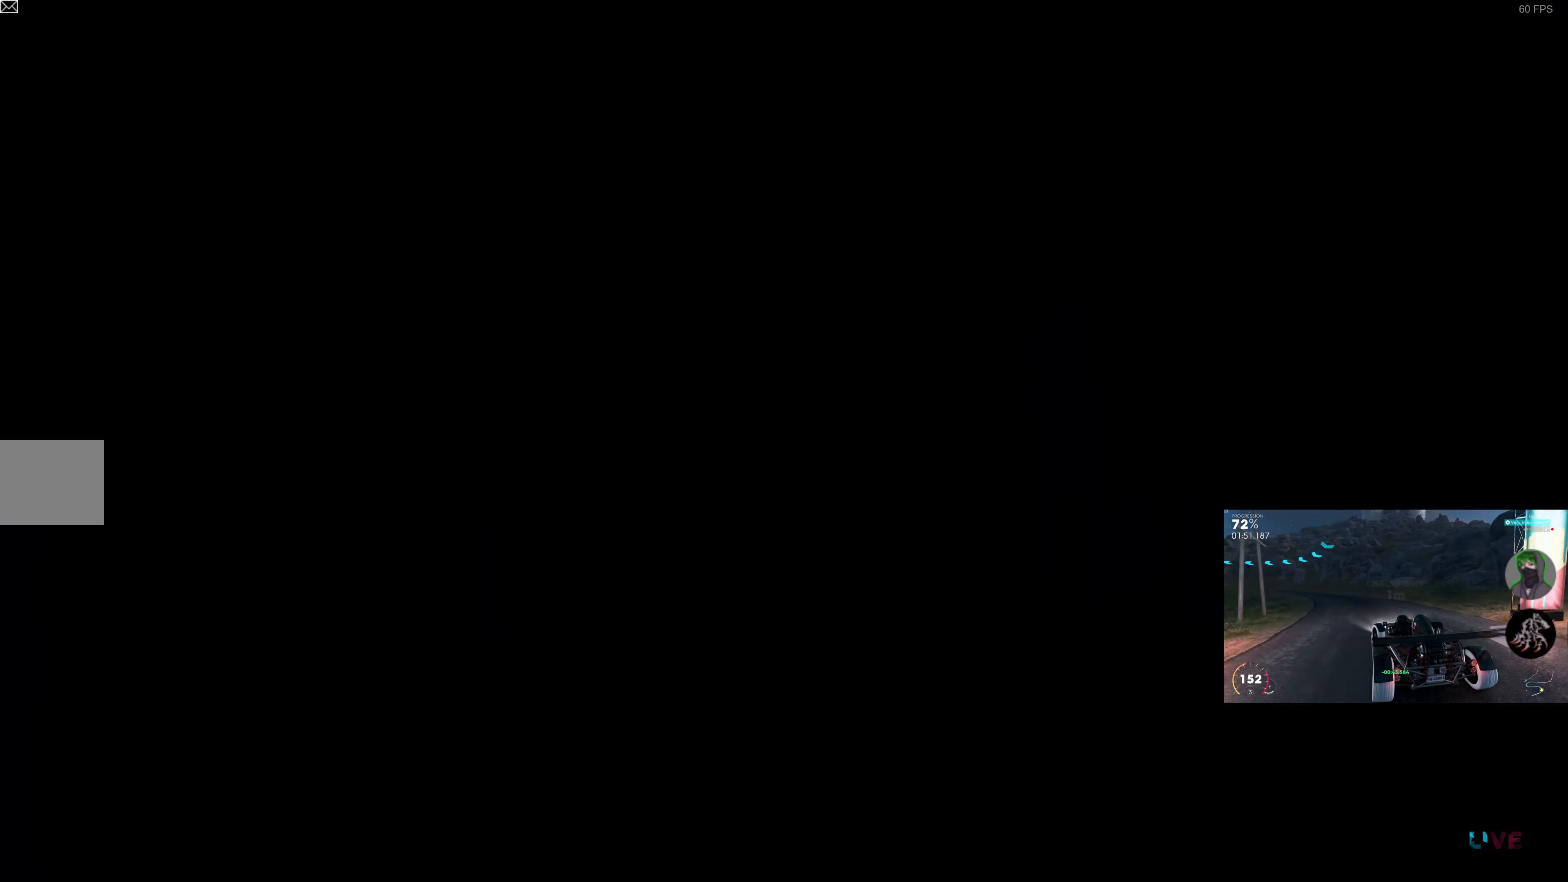
{"buttons": ["R2"], "left_stick": "center", "right_stick": "up", "events": []}
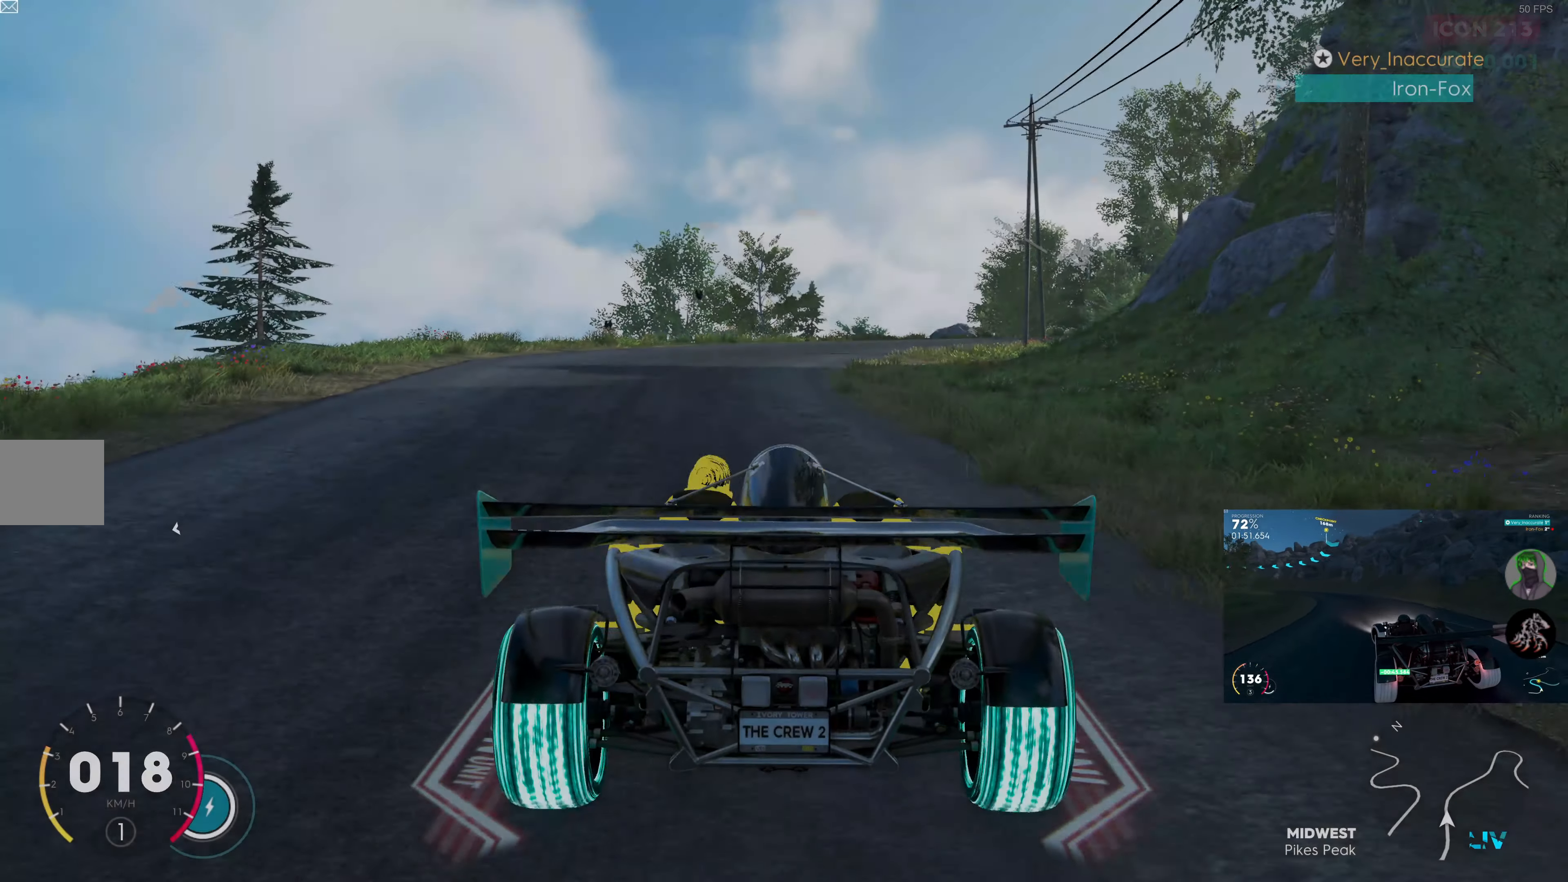
{"buttons": ["R2"], "left_stick": "left", "right_stick": "up-right", "events": [[150, "left_stick", "left"], [284, "right_stick", "up-right"]]}
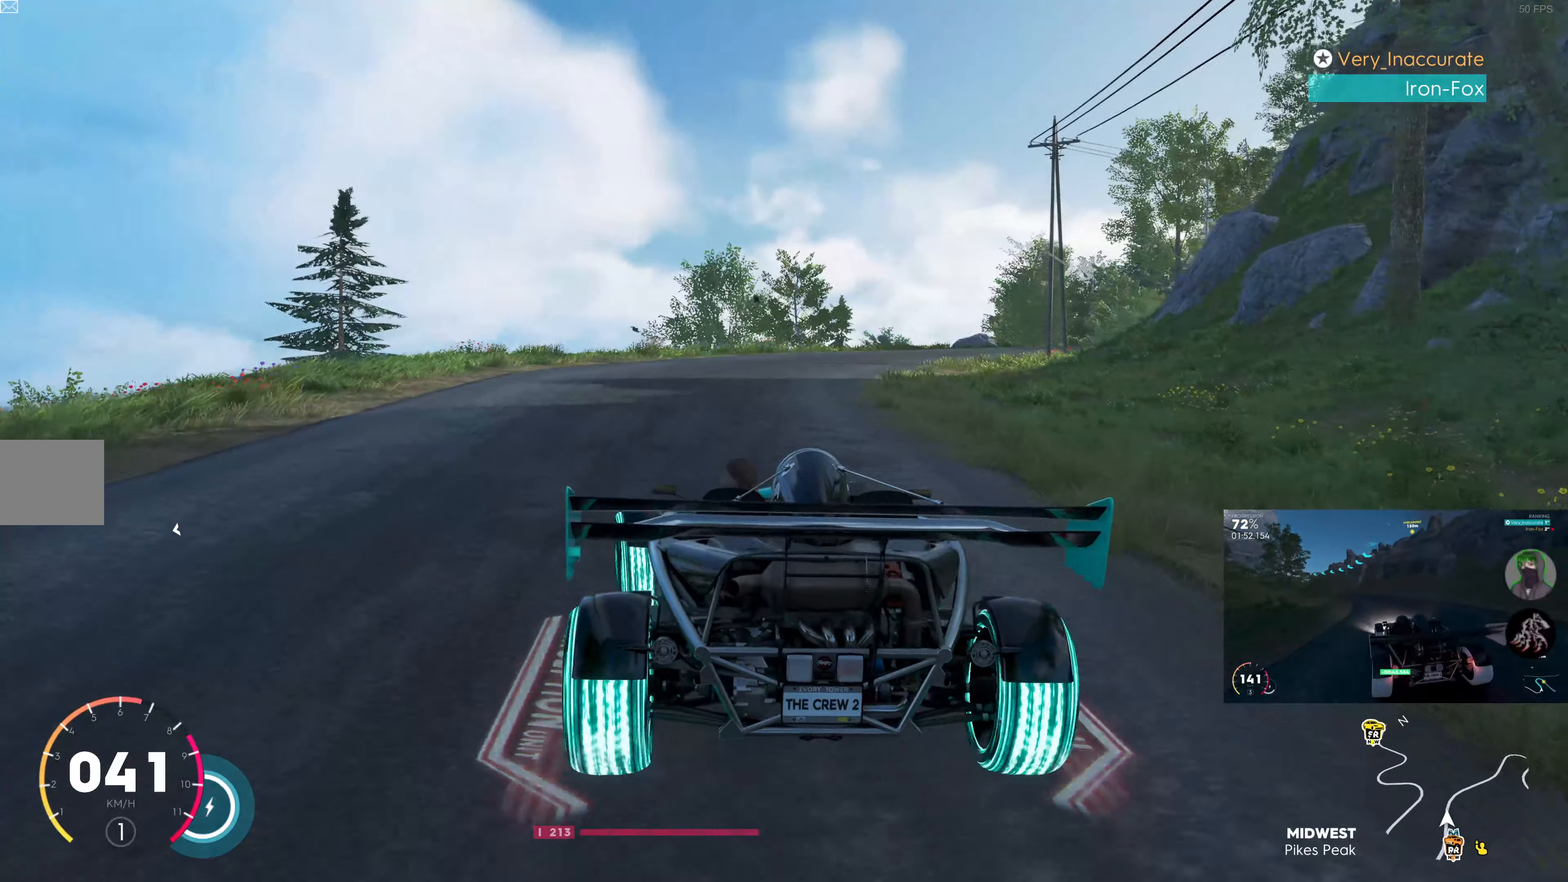
{"buttons": ["R2"], "left_stick": "right", "right_stick": "up-right", "events": [[17, "left_stick", "center"], [284, "left_stick", "right"]]}
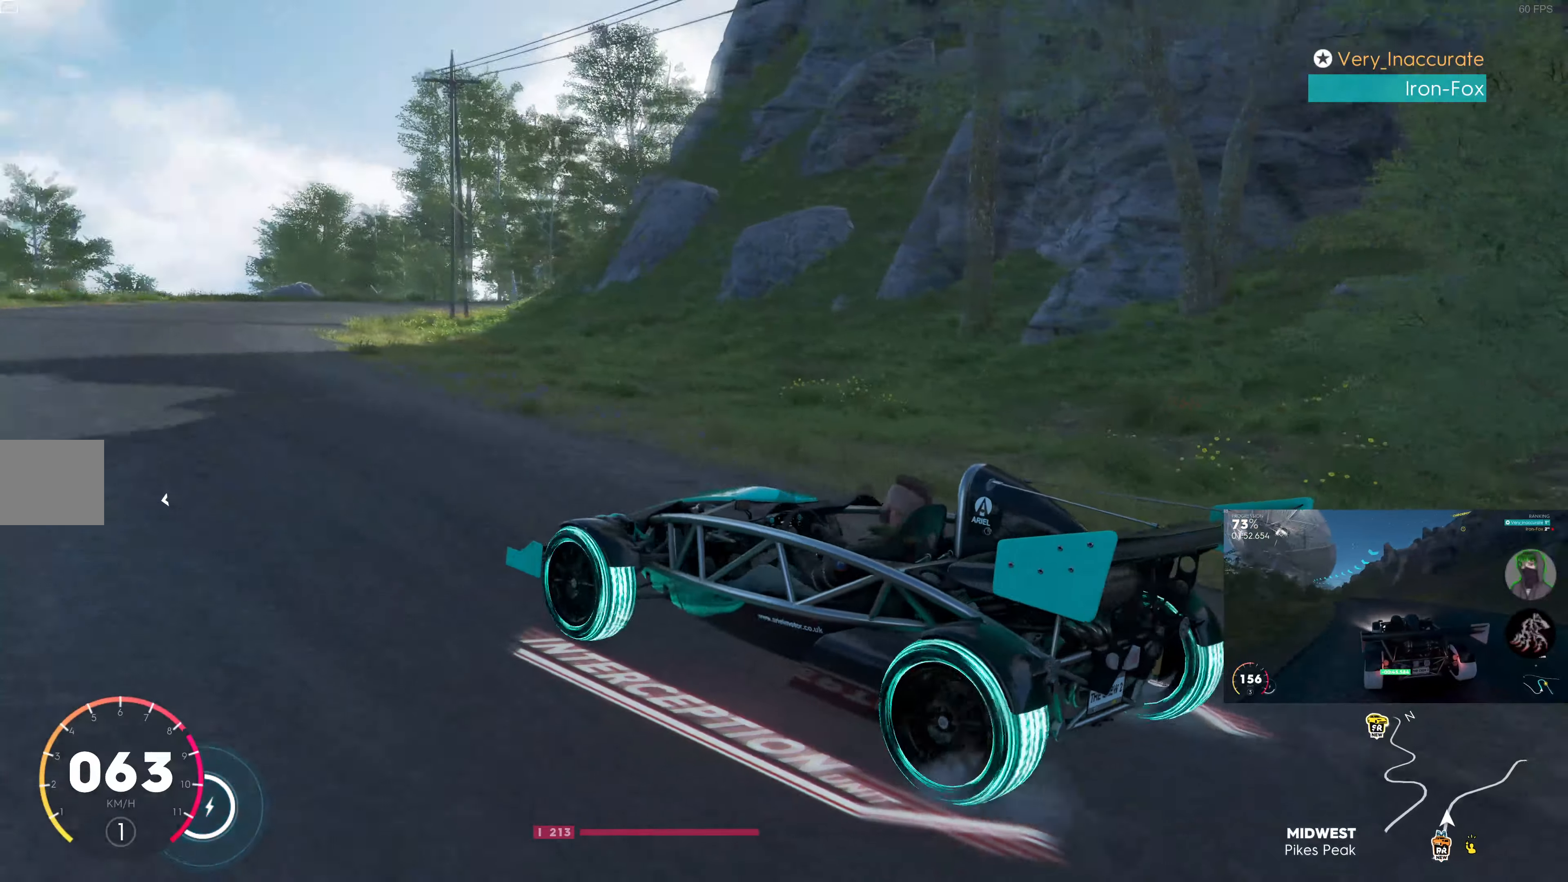
{"buttons": ["R2"], "left_stick": "center", "right_stick": "up", "events": [[250, "left_stick", "center"], [284, "right_stick", "up"]]}
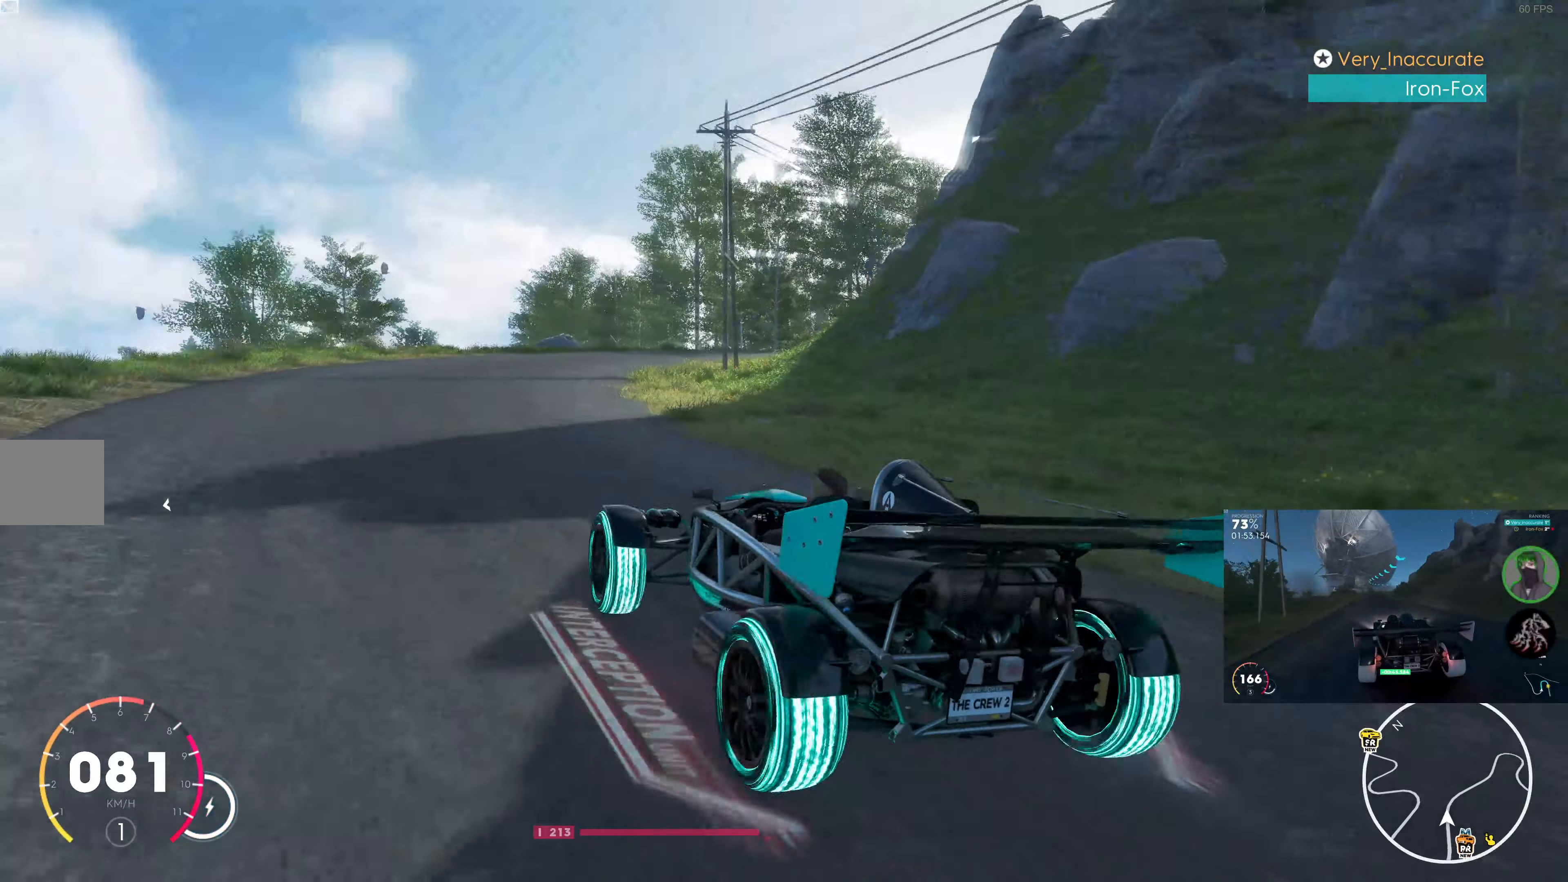
{"buttons": ["R2"], "left_stick": "center", "right_stick": "center", "events": [[134, "right_stick", "center"]]}
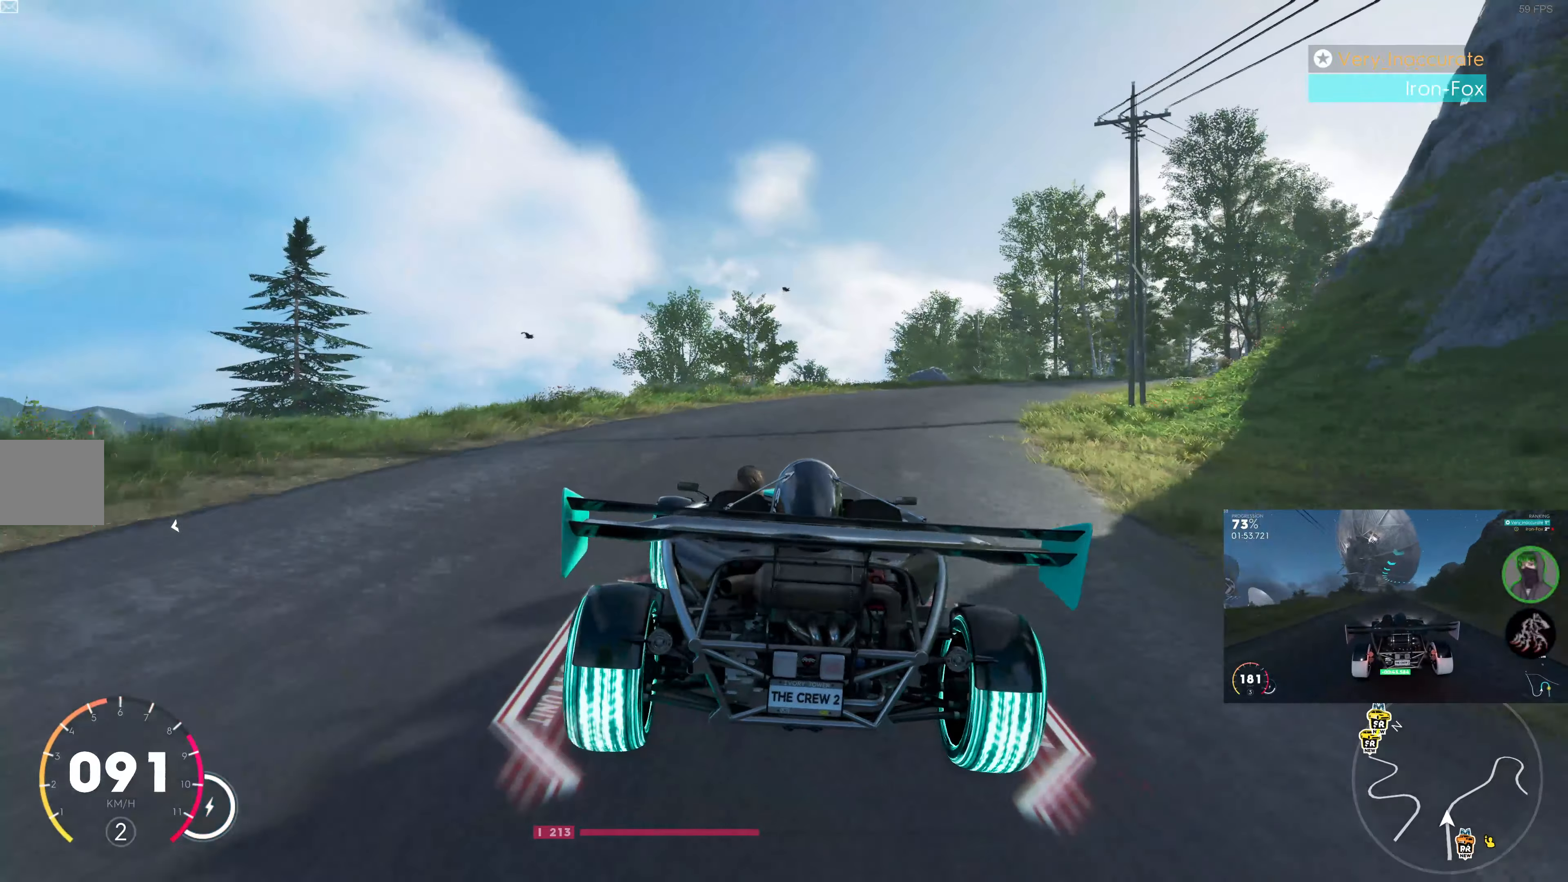
{"buttons": ["R2"], "left_stick": "right", "right_stick": "center", "events": [[34, "left_stick", "right"]]}
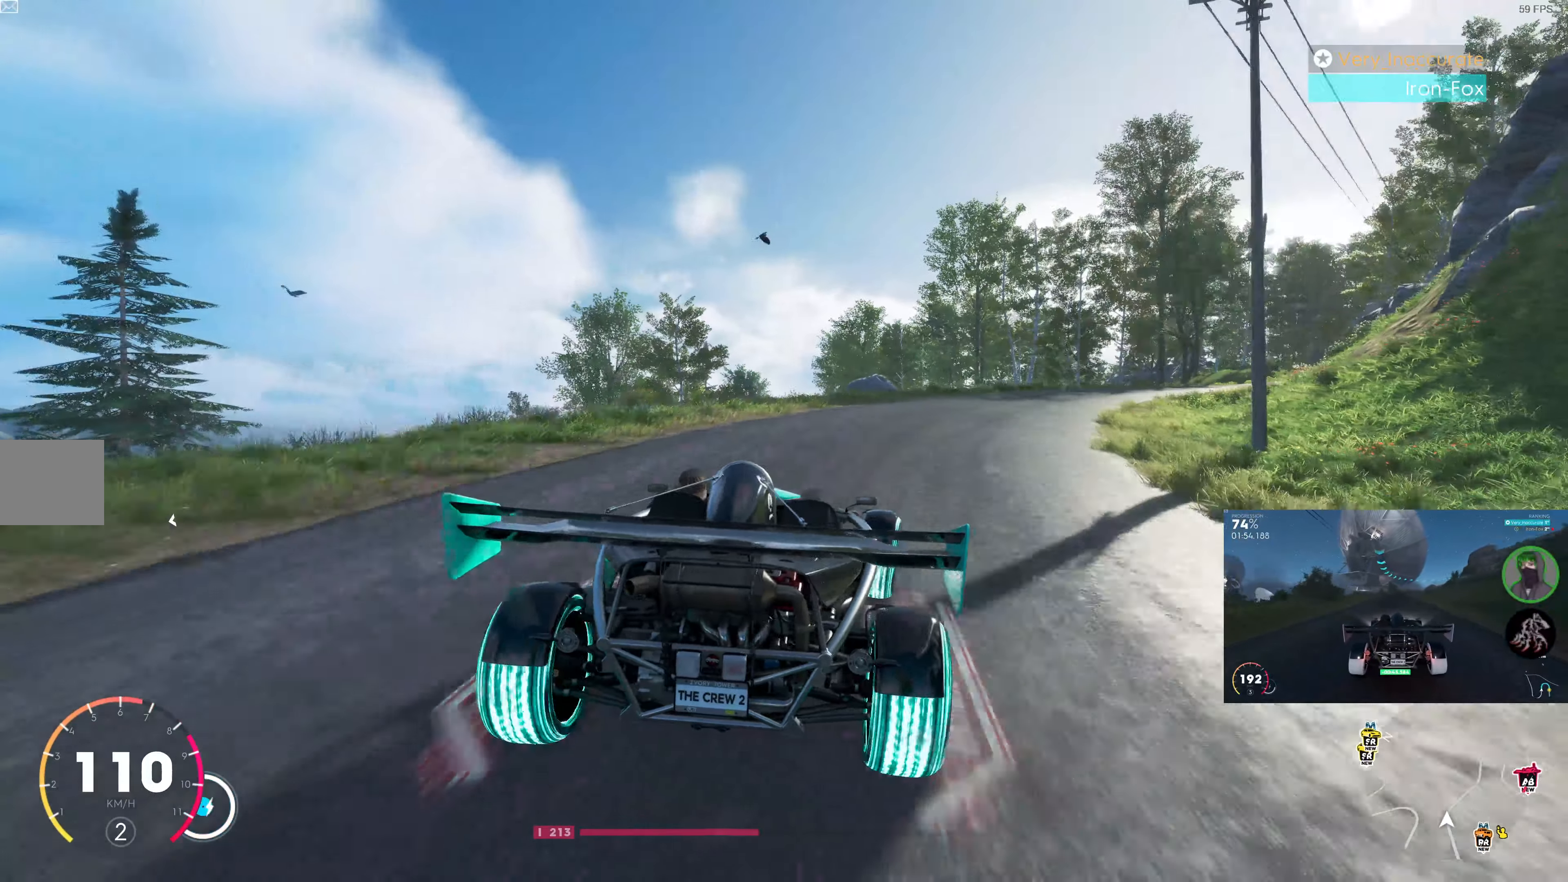
{"buttons": ["R2"], "left_stick": "center", "right_stick": "center", "events": [[450, "left_stick", "center"]]}
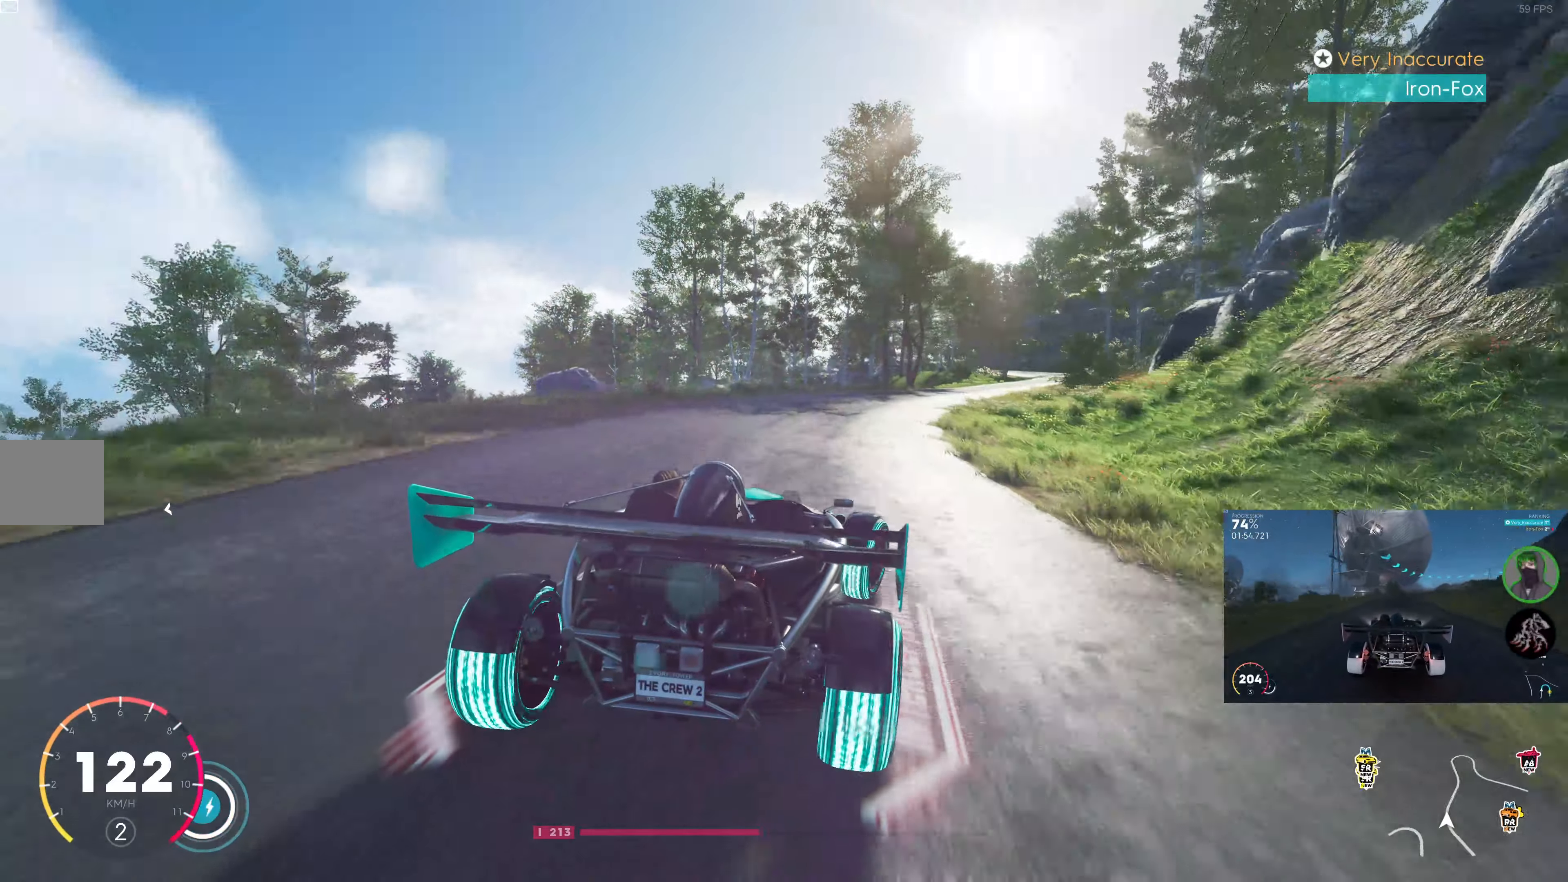
{"buttons": ["R2"], "left_stick": "up-left", "right_stick": "center", "events": [[334, "left_stick", "up-left"]]}
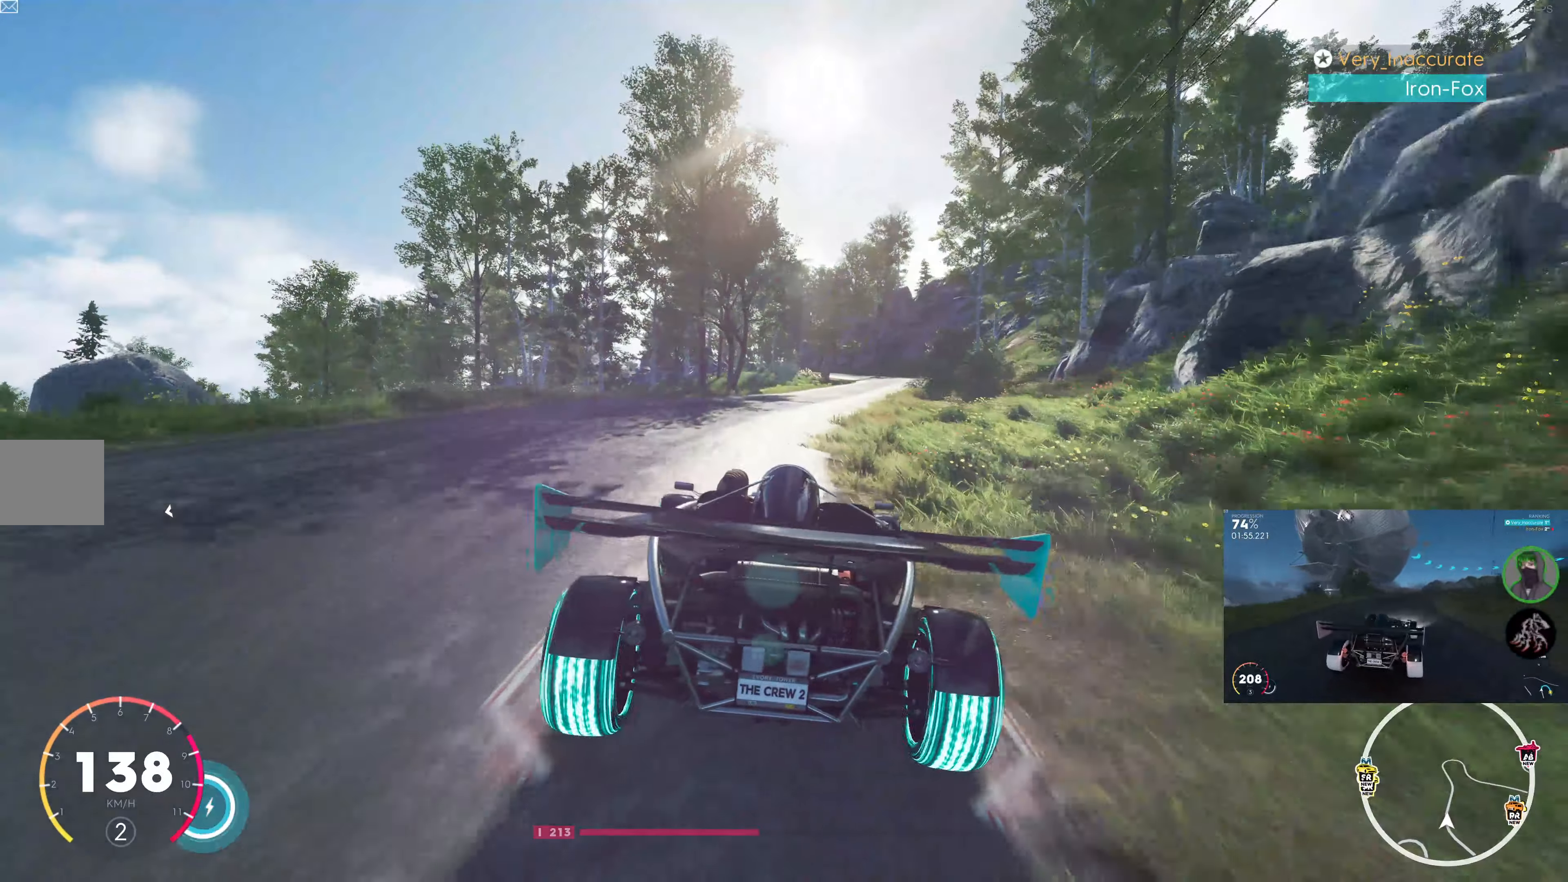
{"buttons": ["R2"], "left_stick": "right", "right_stick": "center", "events": [[84, "R2", "up"], [84, "left_stick", "center"], [234, "left_stick", "right"], [284, "R2", "down"]]}
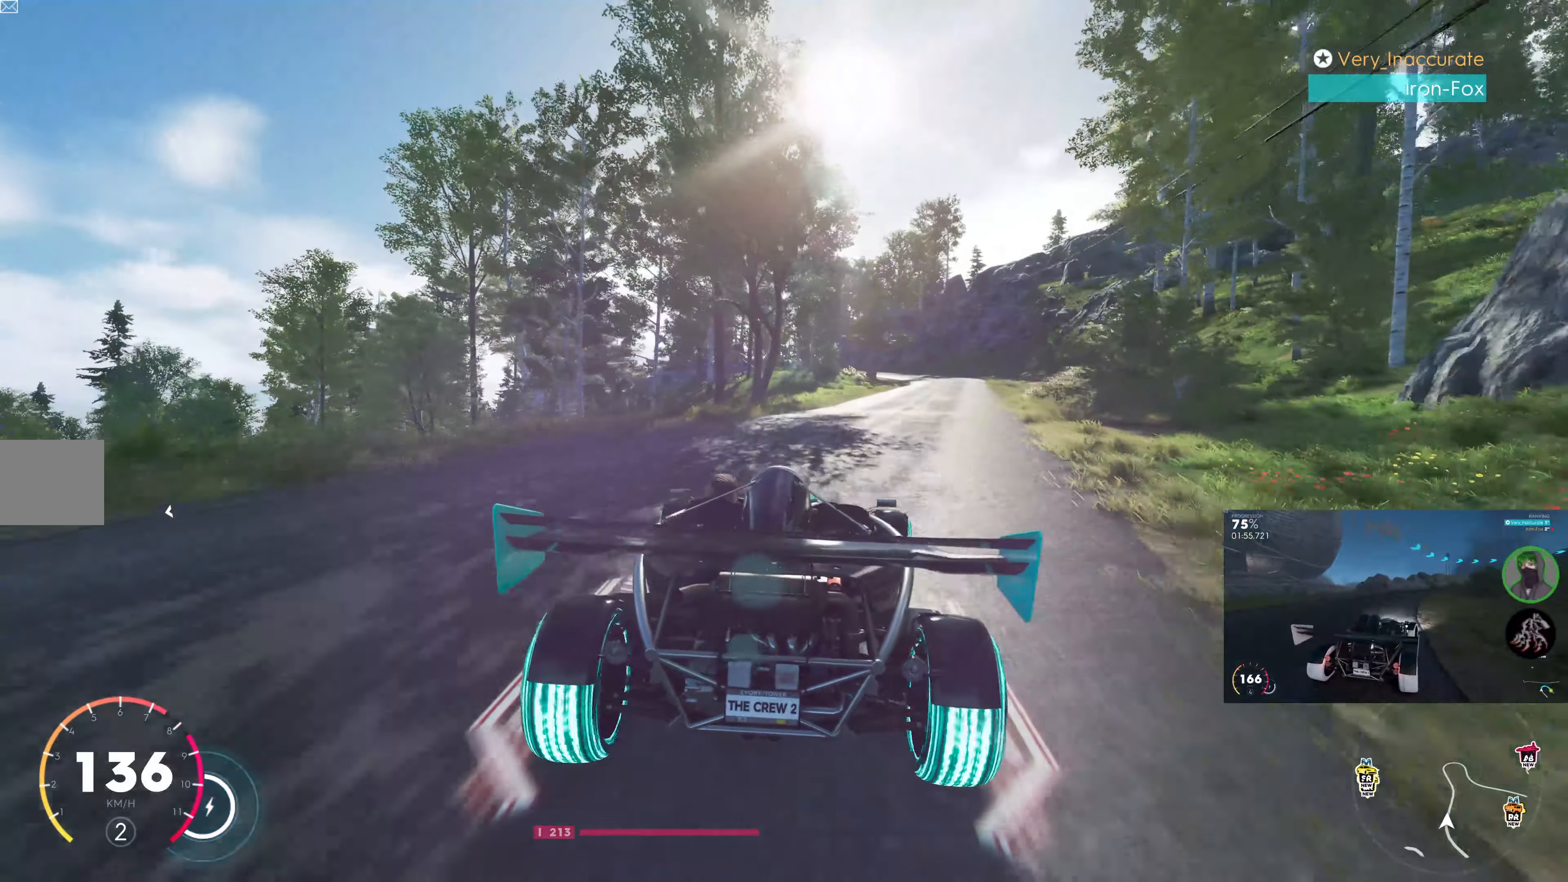
{"buttons": ["R2"], "left_stick": "center", "right_stick": "center", "events": [[366, "left_stick", "center"]]}
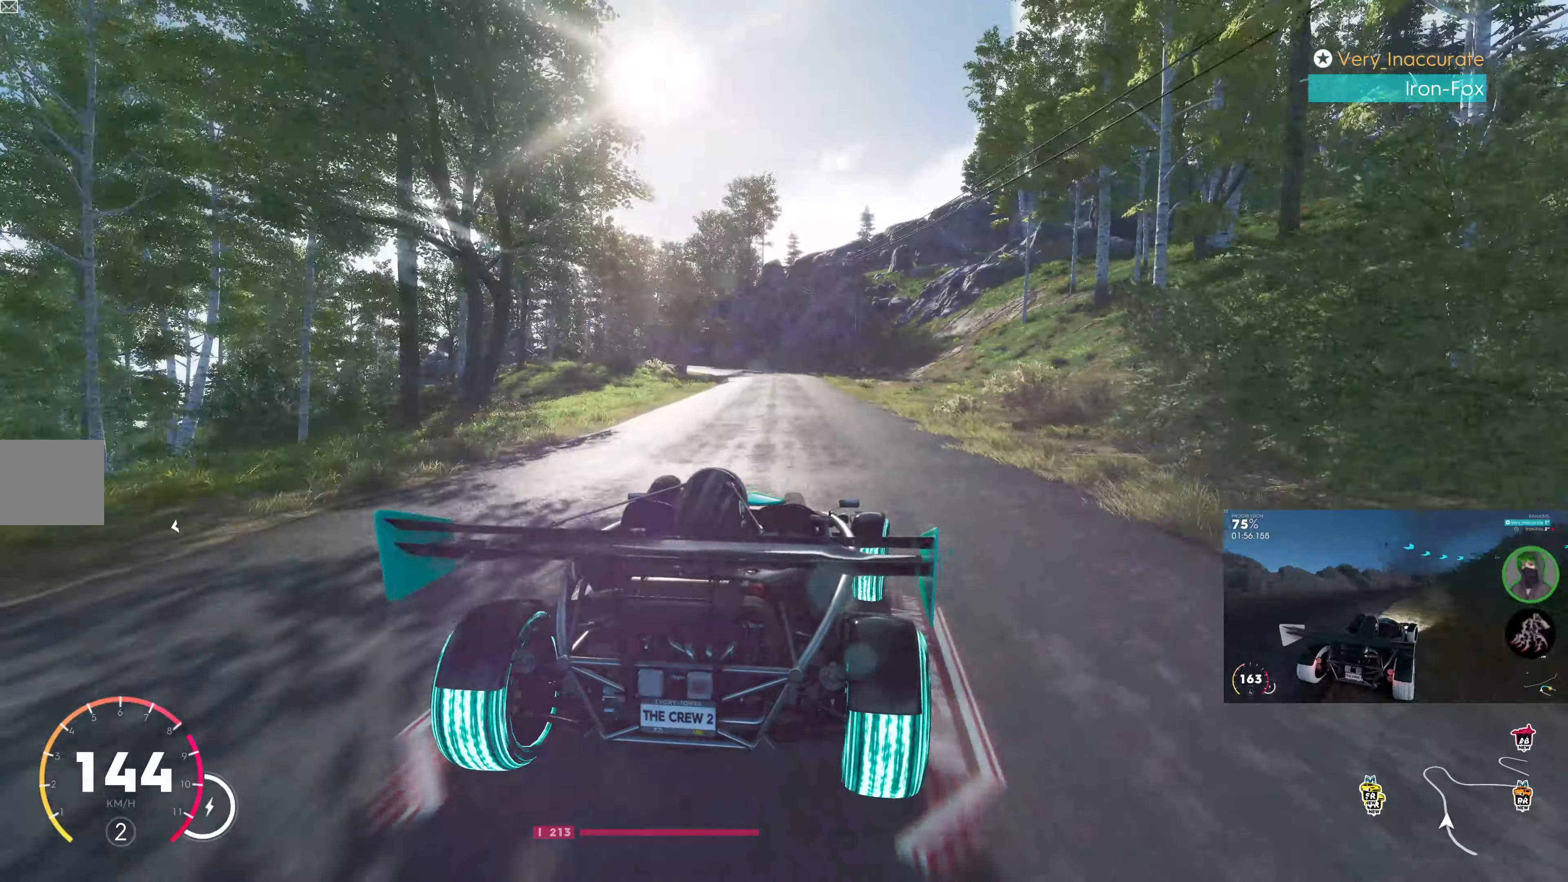
{"buttons": ["R2"], "left_stick": "center", "right_stick": "center", "events": [[66, "left_stick", "left"], [383, "left_stick", "center"]]}